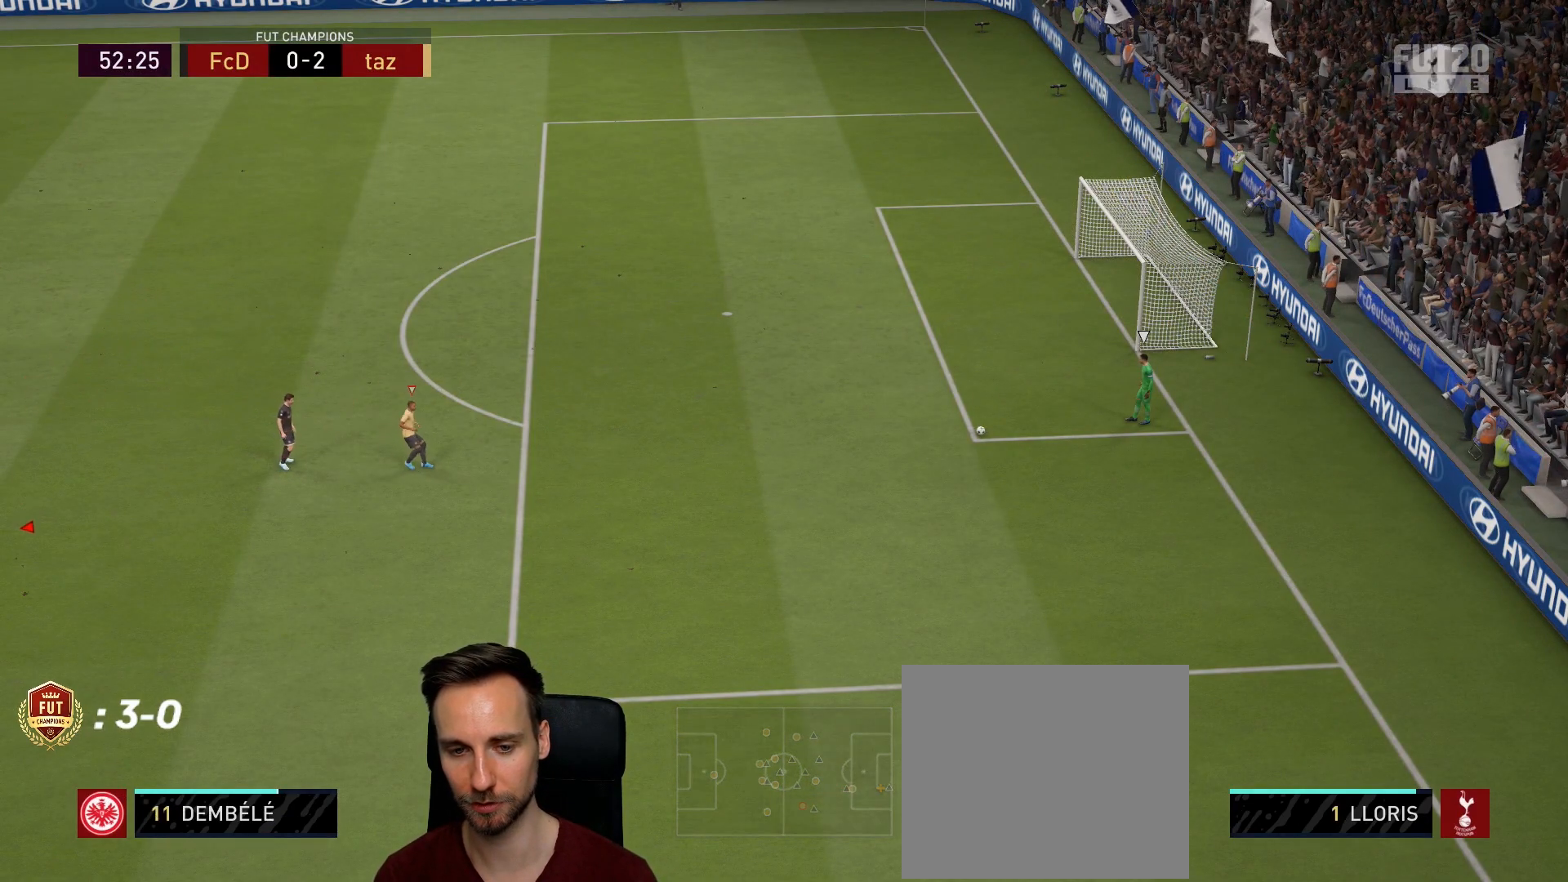
Gameplay with a controller (PlayStation layout); each line is a JSON object with the inputs held at the frame after it. "events" lists button and stick changes between this image and that frame as [ms after this image, input, new state], when the widget could be followed in between.
{"buttons": [], "left_stick": "right", "right_stick": "center", "events": [[250, "left_stick", "right"]]}
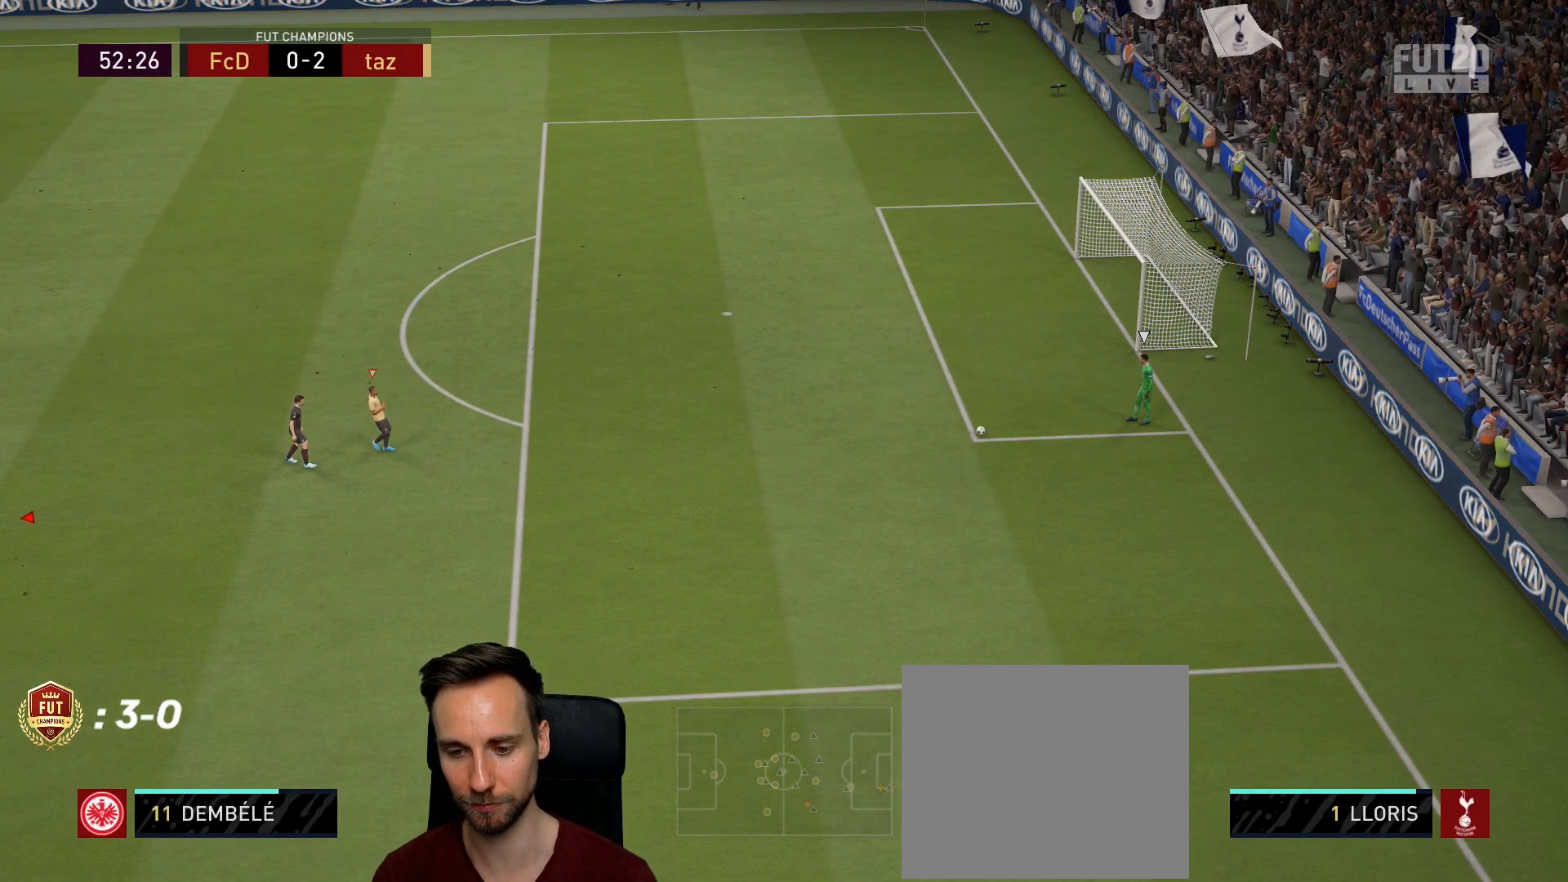
{"buttons": ["R2"], "left_stick": "up-right", "right_stick": "center", "events": [[167, "R2", "down"], [184, "right_stick", "up"], [300, "left_stick", "up-right"], [334, "right_stick", "center"]]}
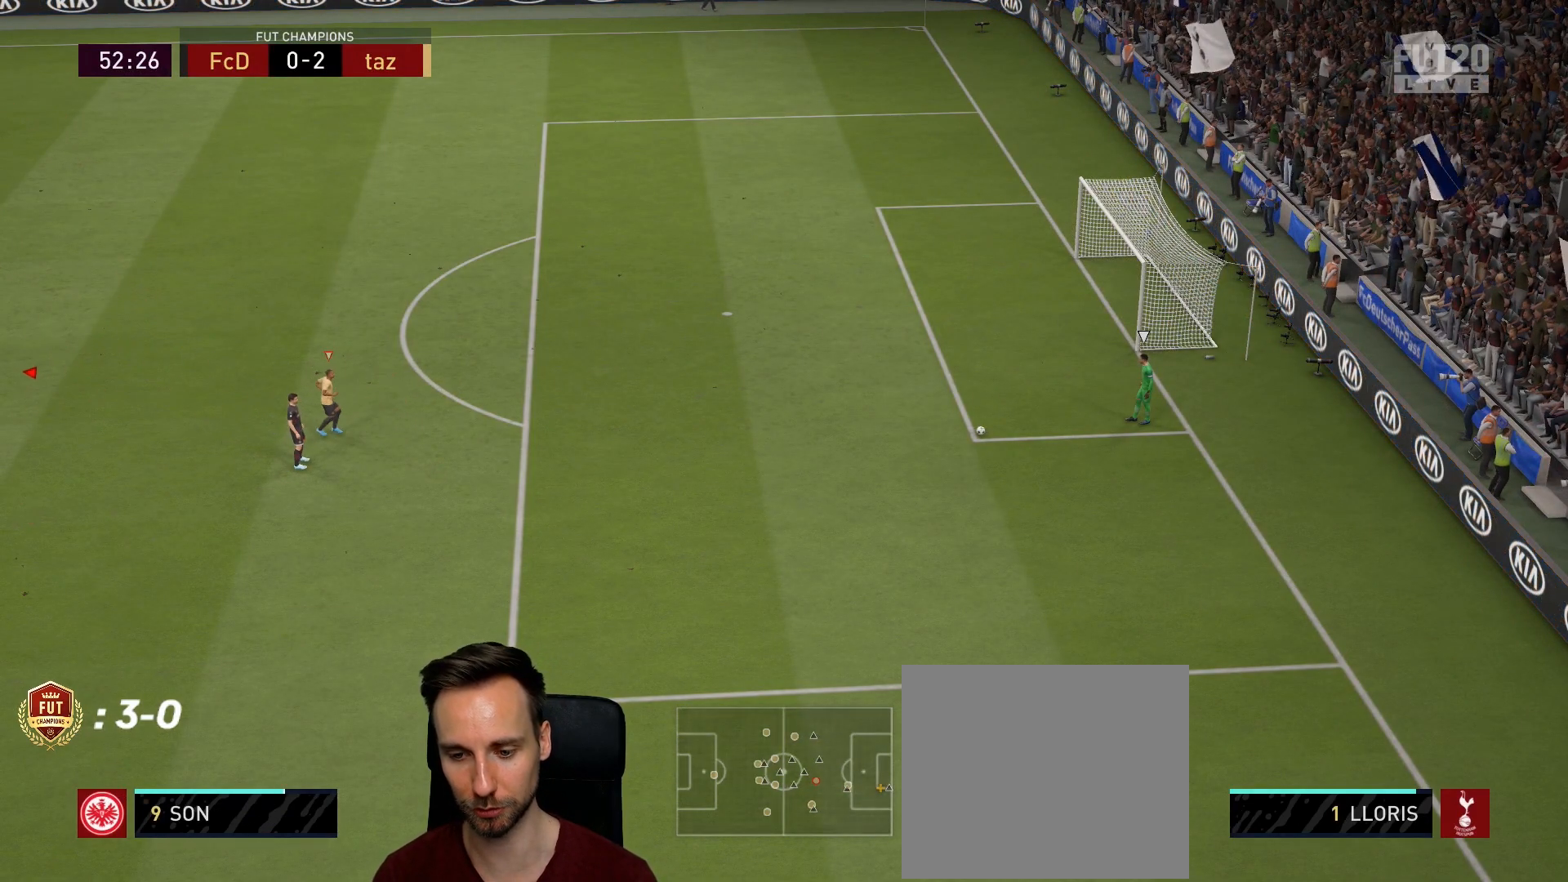
{"buttons": ["R2"], "left_stick": "up-right", "right_stick": "center", "events": []}
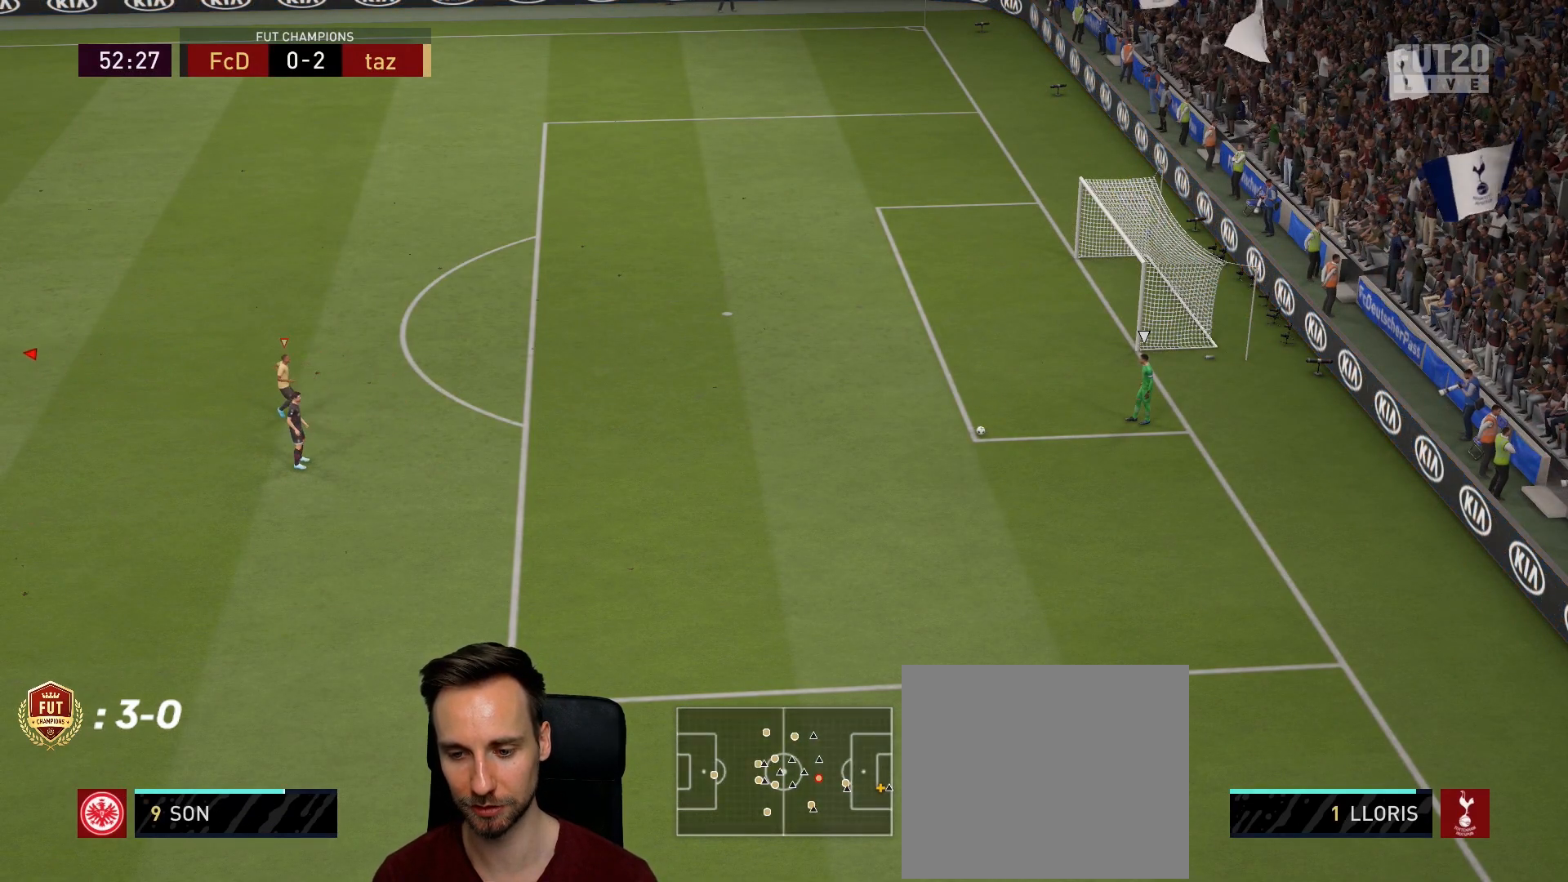
{"buttons": ["R2"], "left_stick": "up-right", "right_stick": "center", "events": [[334, "right_stick", "right"], [467, "right_stick", "center"]]}
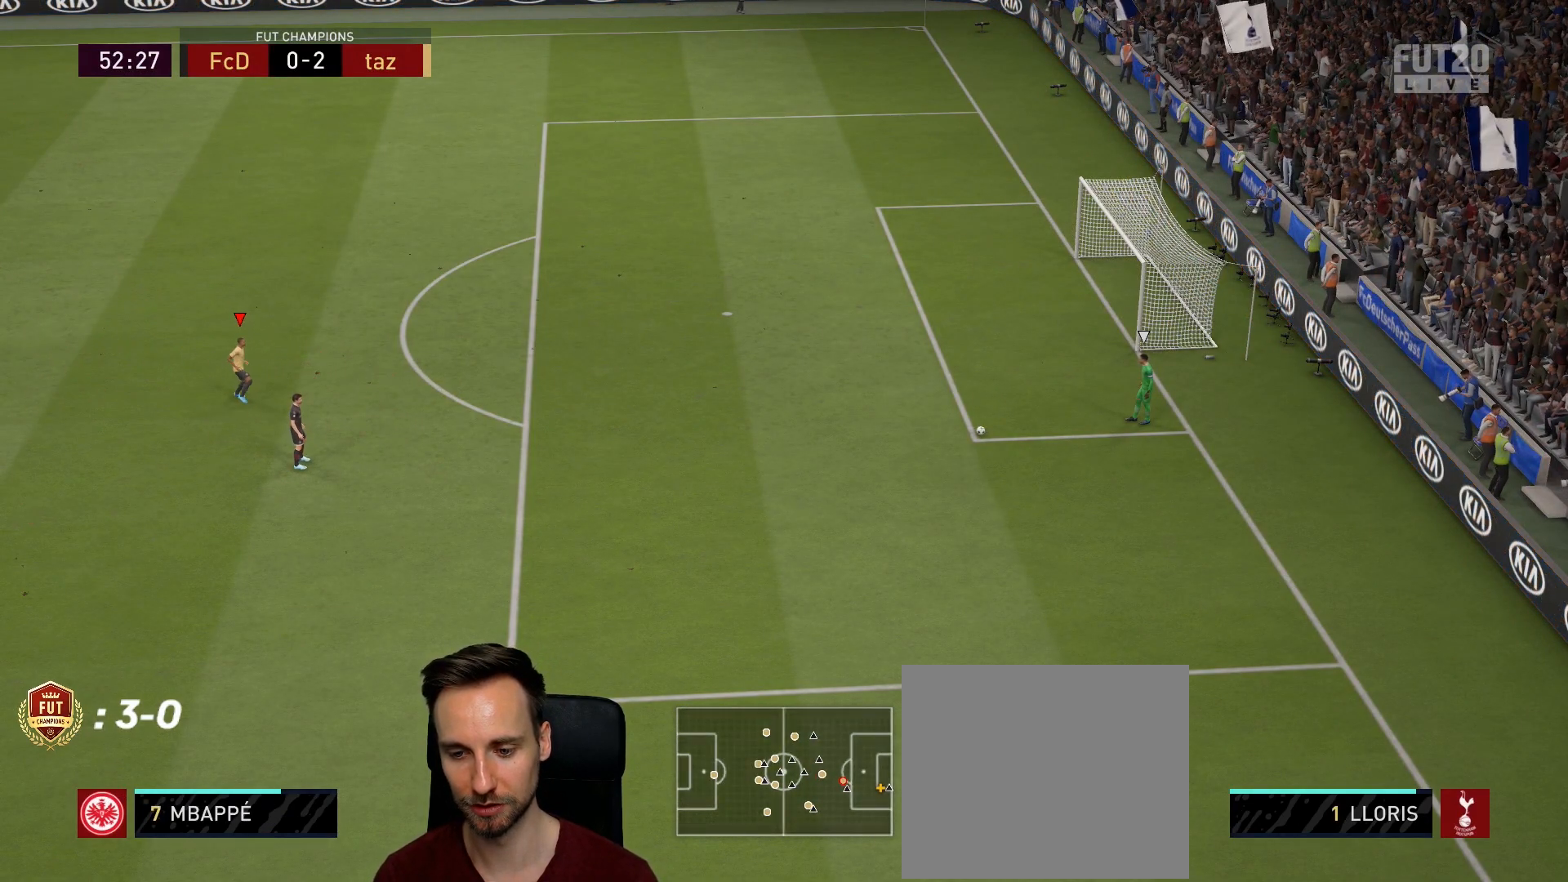
{"buttons": ["R2"], "left_stick": "right", "right_stick": "center", "events": [[150, "left_stick", "right"]]}
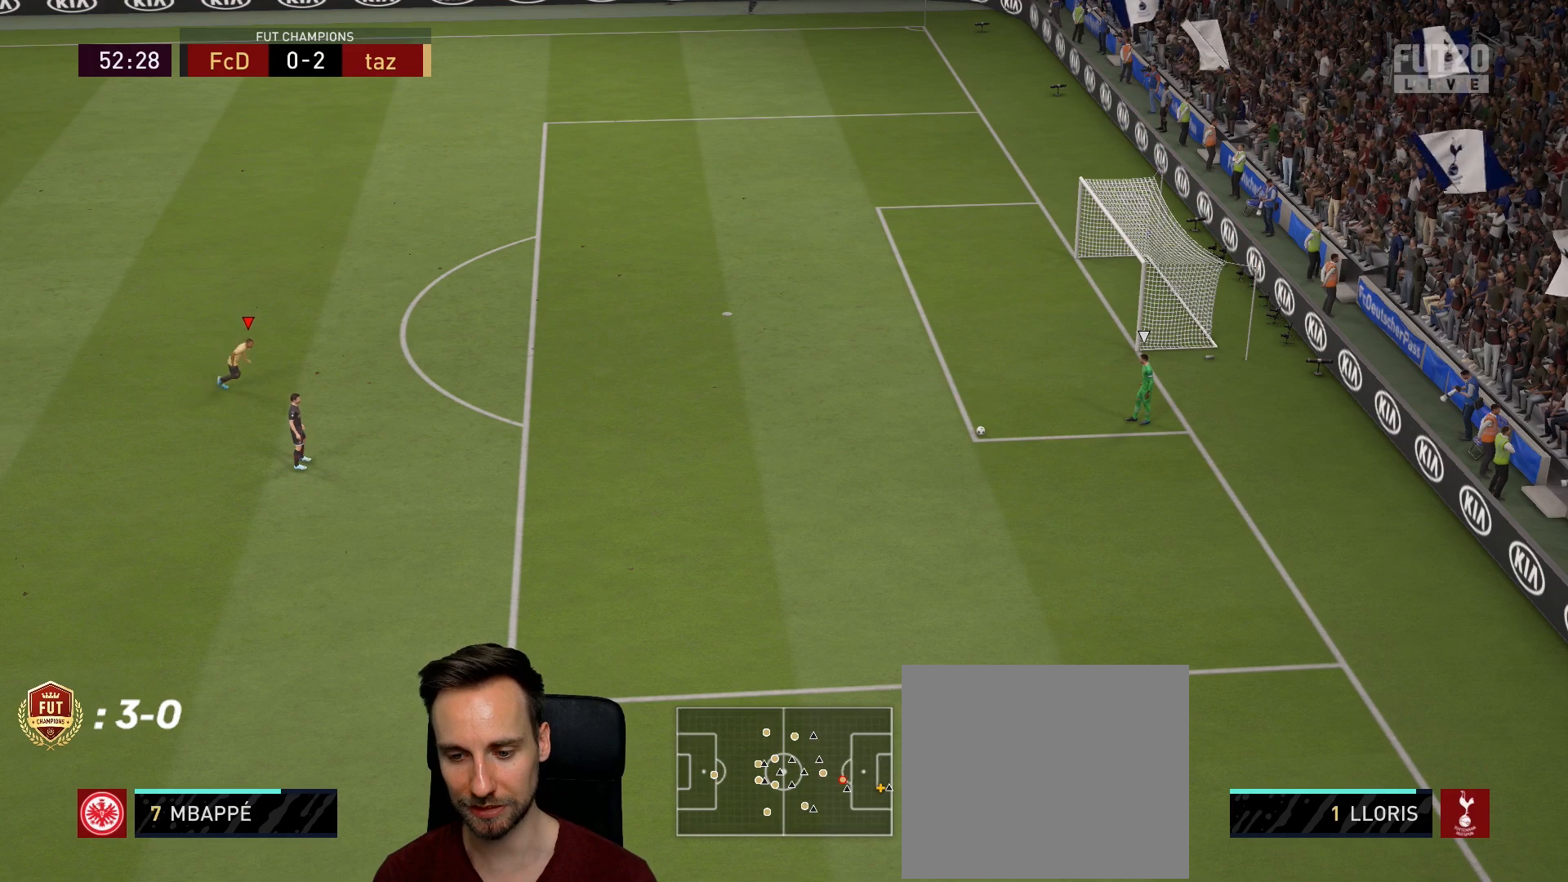
{"buttons": ["R2"], "left_stick": "up-right", "right_stick": "center", "events": [[17, "left_stick", "up-right"], [67, "right_stick", "left"], [200, "right_stick", "center"]]}
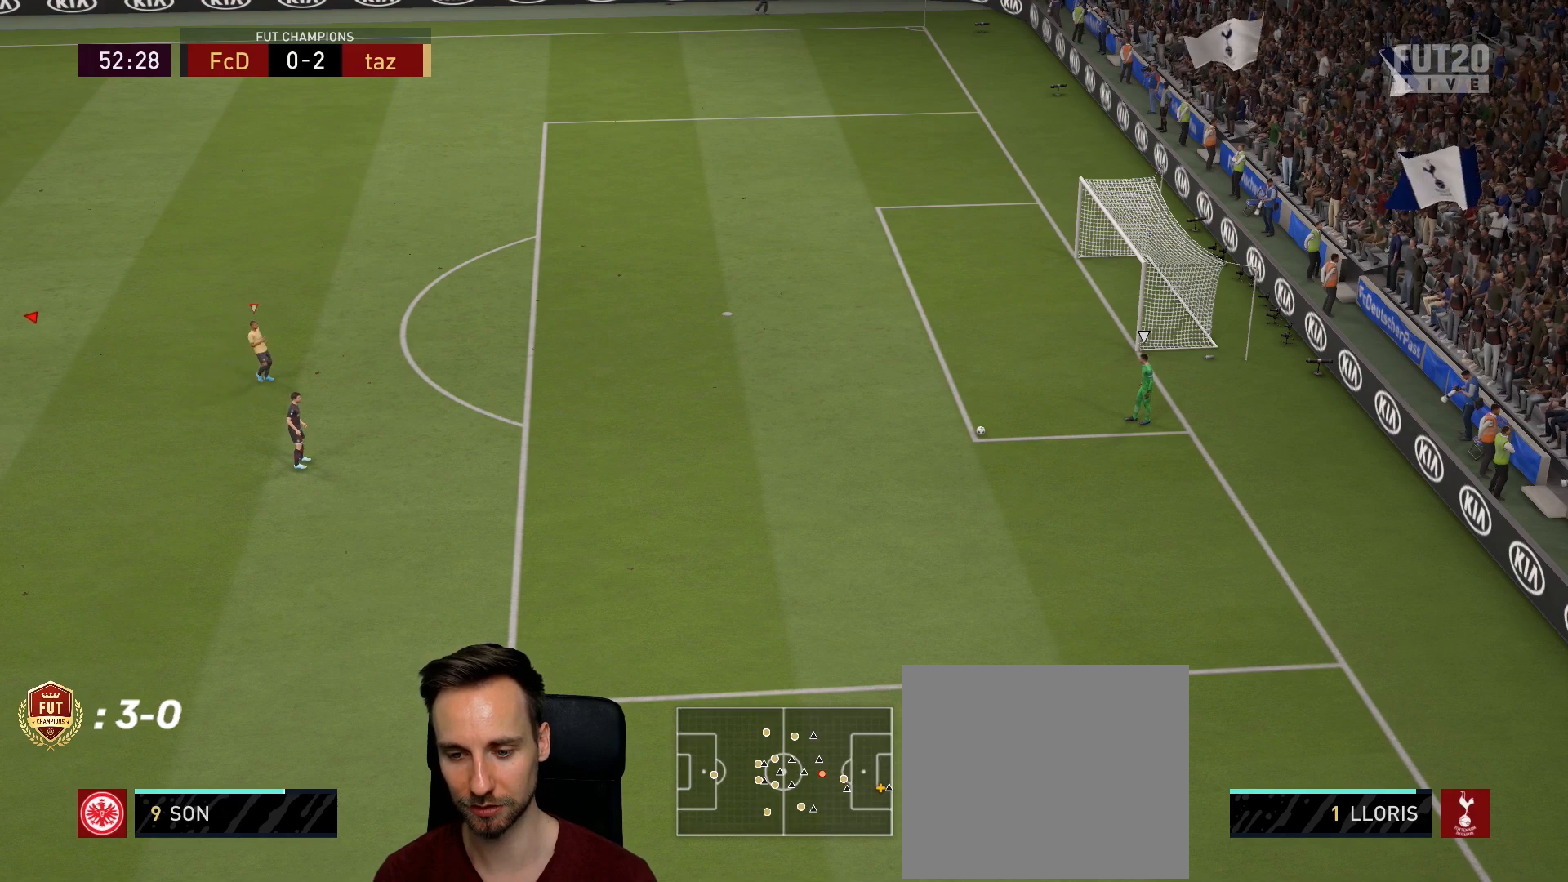
{"buttons": ["R2"], "left_stick": "right", "right_stick": "center", "events": [[300, "right_stick", "up-left"], [317, "left_stick", "right"], [417, "right_stick", "center"]]}
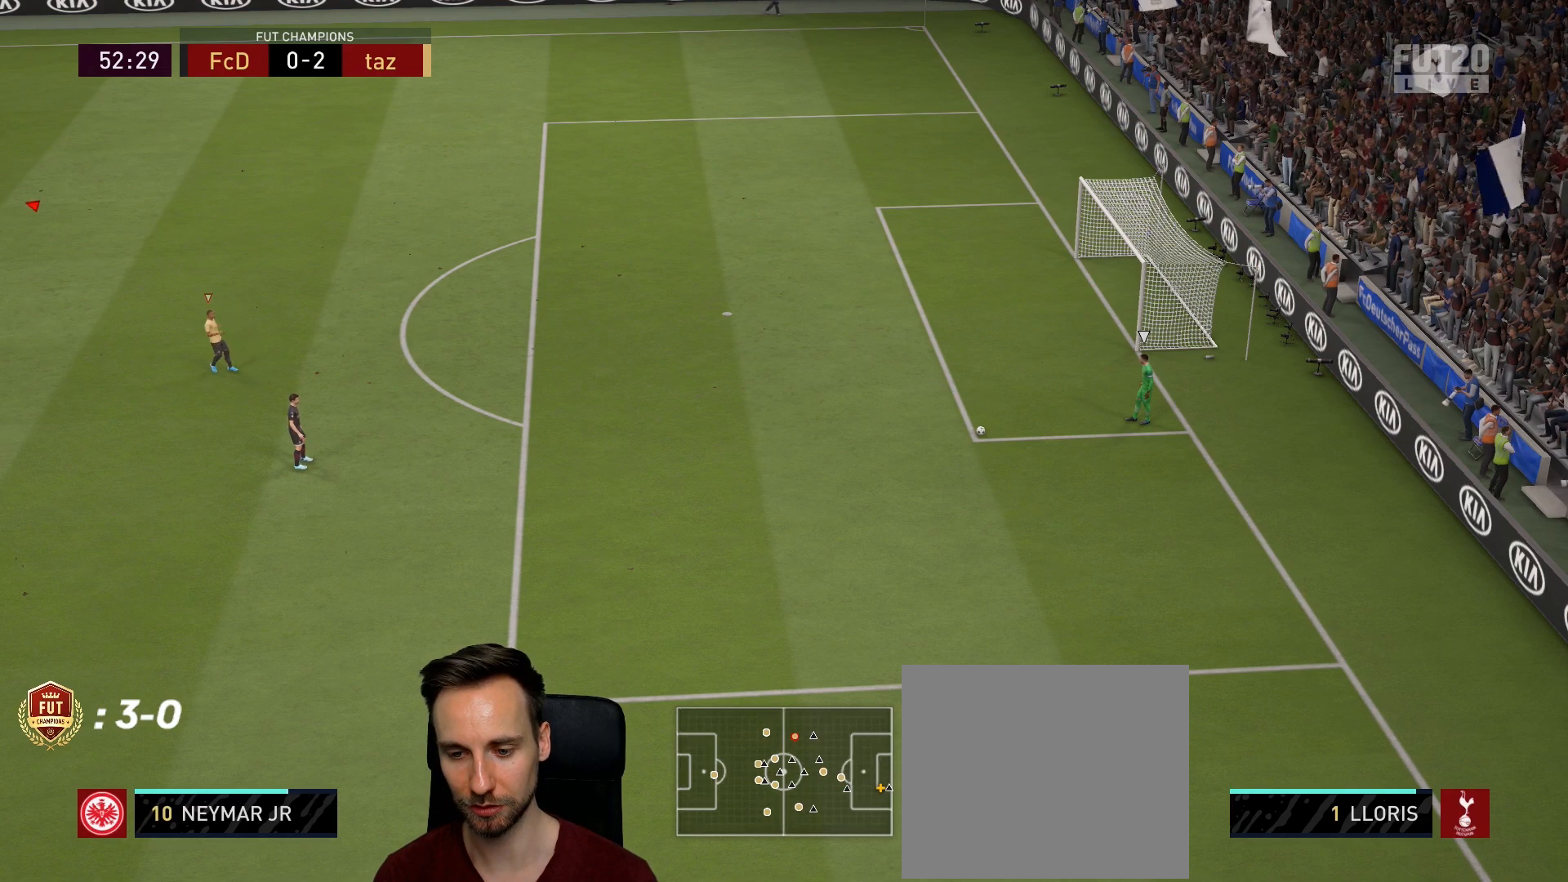
{"buttons": ["R2"], "left_stick": "right", "right_stick": "center", "events": []}
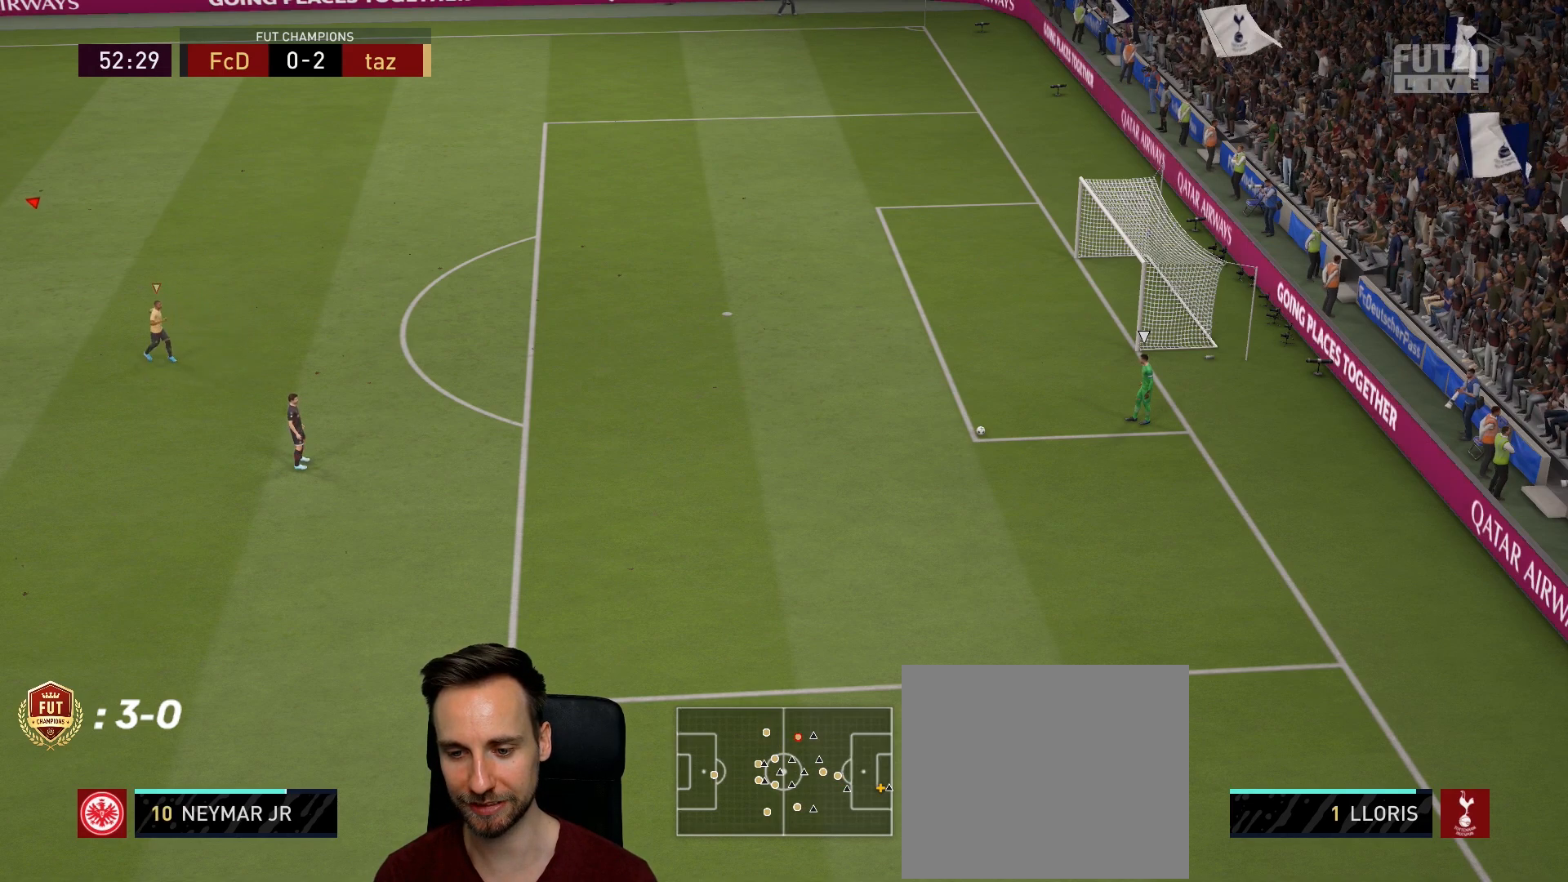
{"buttons": ["R2"], "left_stick": "down-right", "right_stick": "center", "events": [[183, "right_stick", "down-right"], [333, "left_stick", "down-right"], [333, "right_stick", "center"]]}
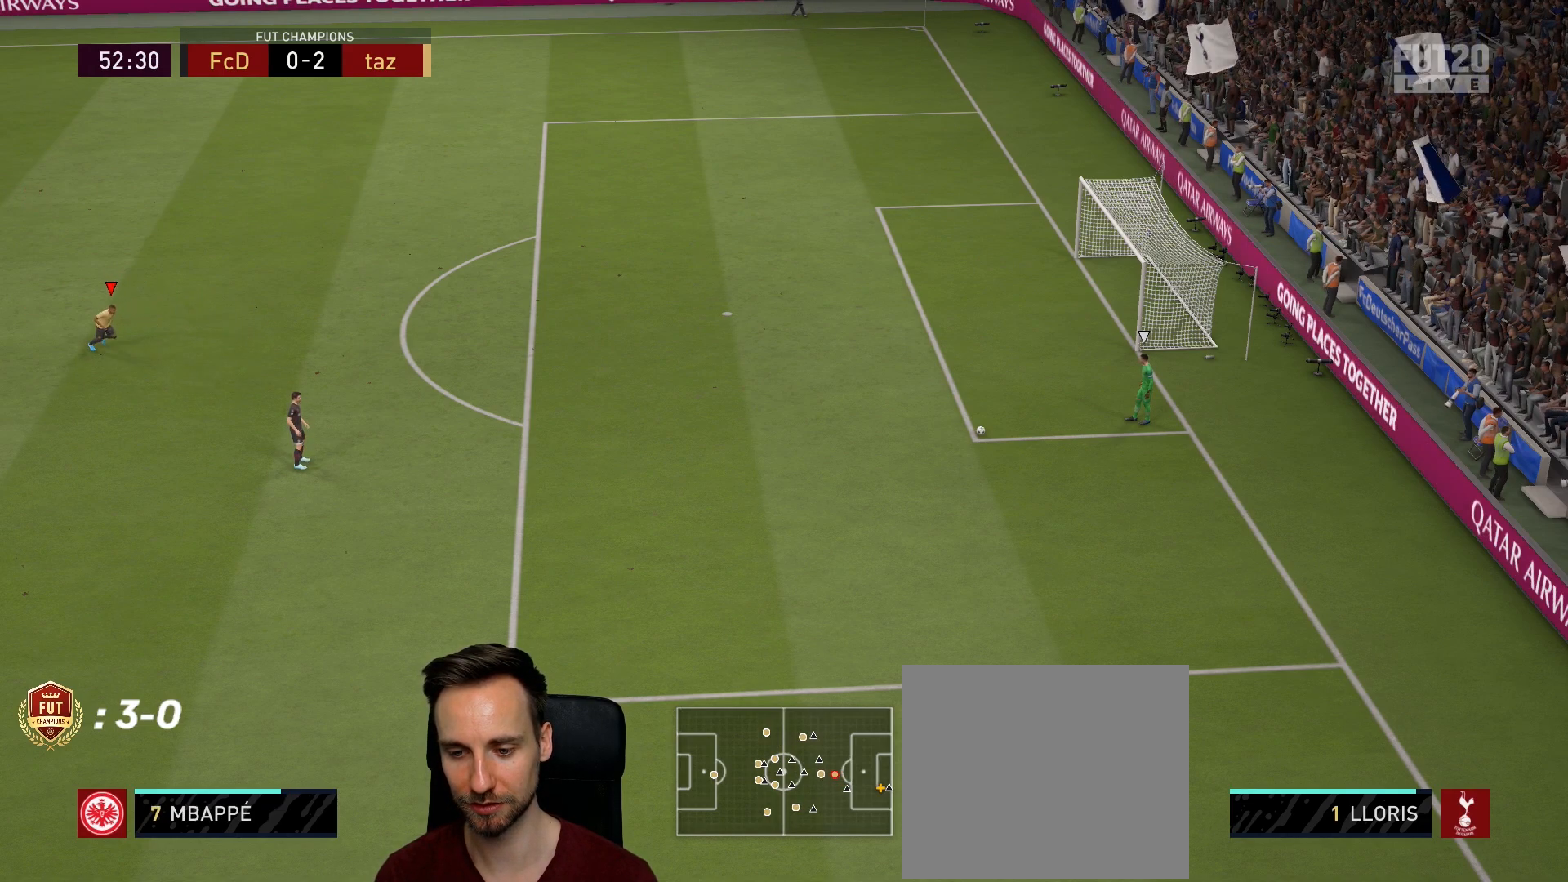
{"buttons": ["R2"], "left_stick": "down-right", "right_stick": "center", "events": []}
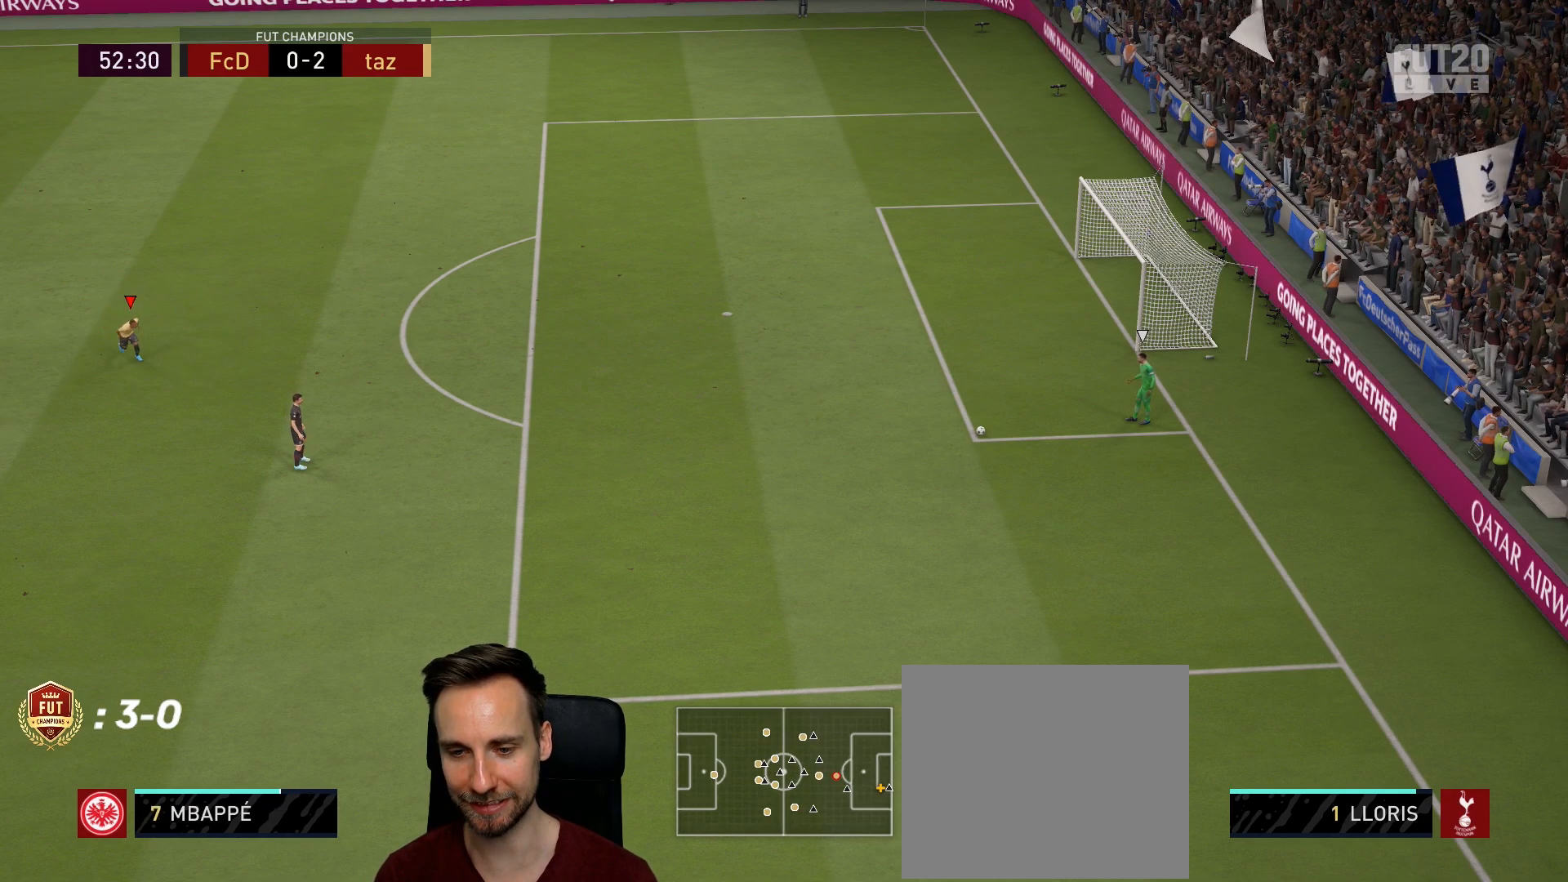
{"buttons": ["R2"], "left_stick": "down-right", "right_stick": "center", "events": []}
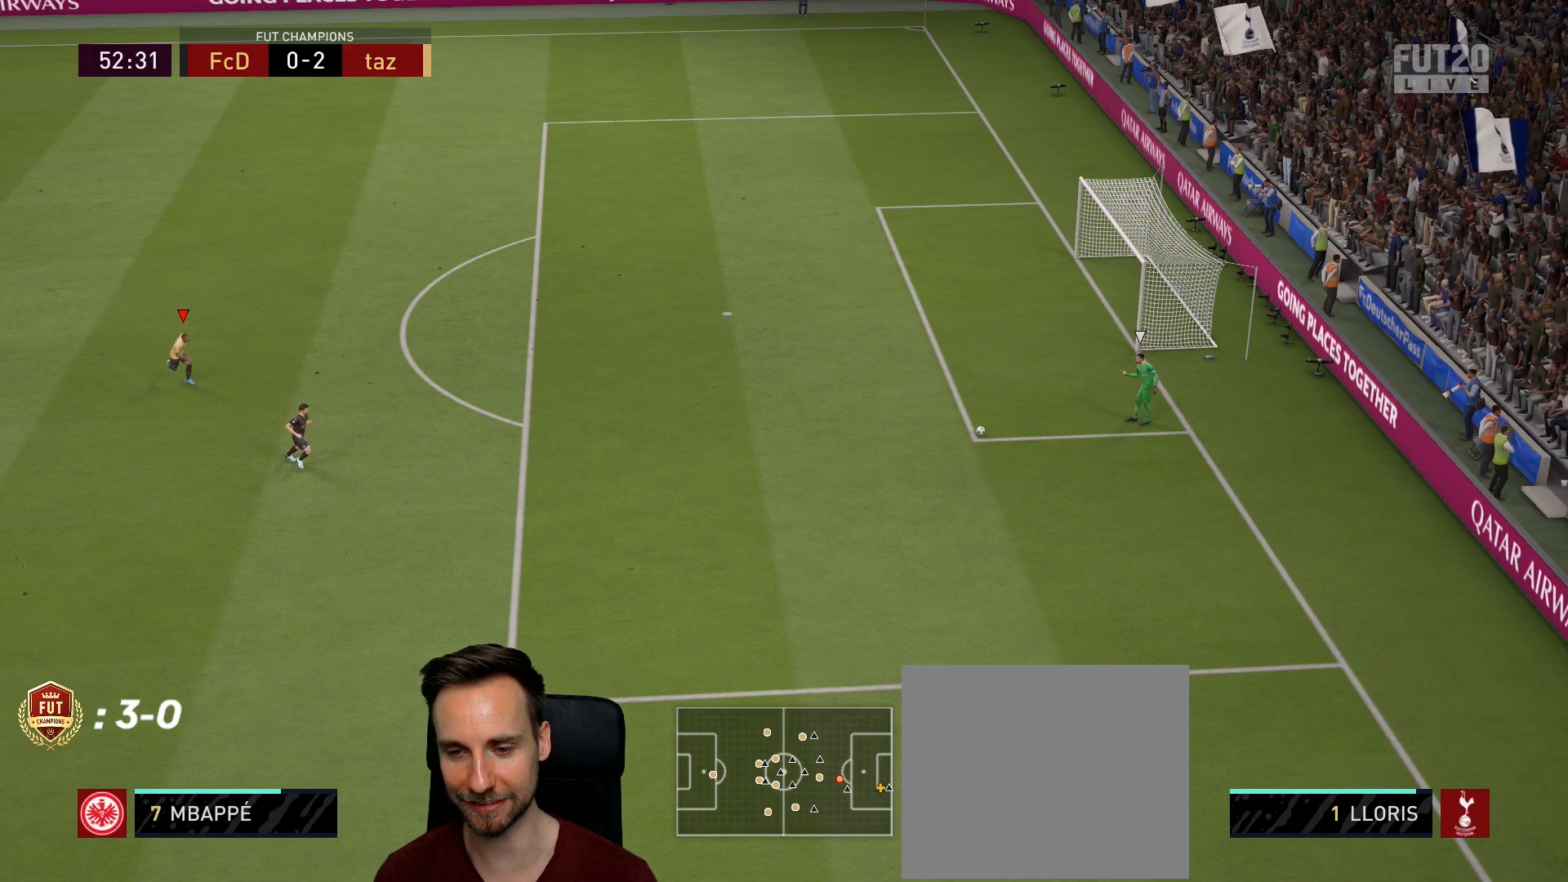
{"buttons": [], "left_stick": "down-right", "right_stick": "center", "events": [[367, "R2", "up"]]}
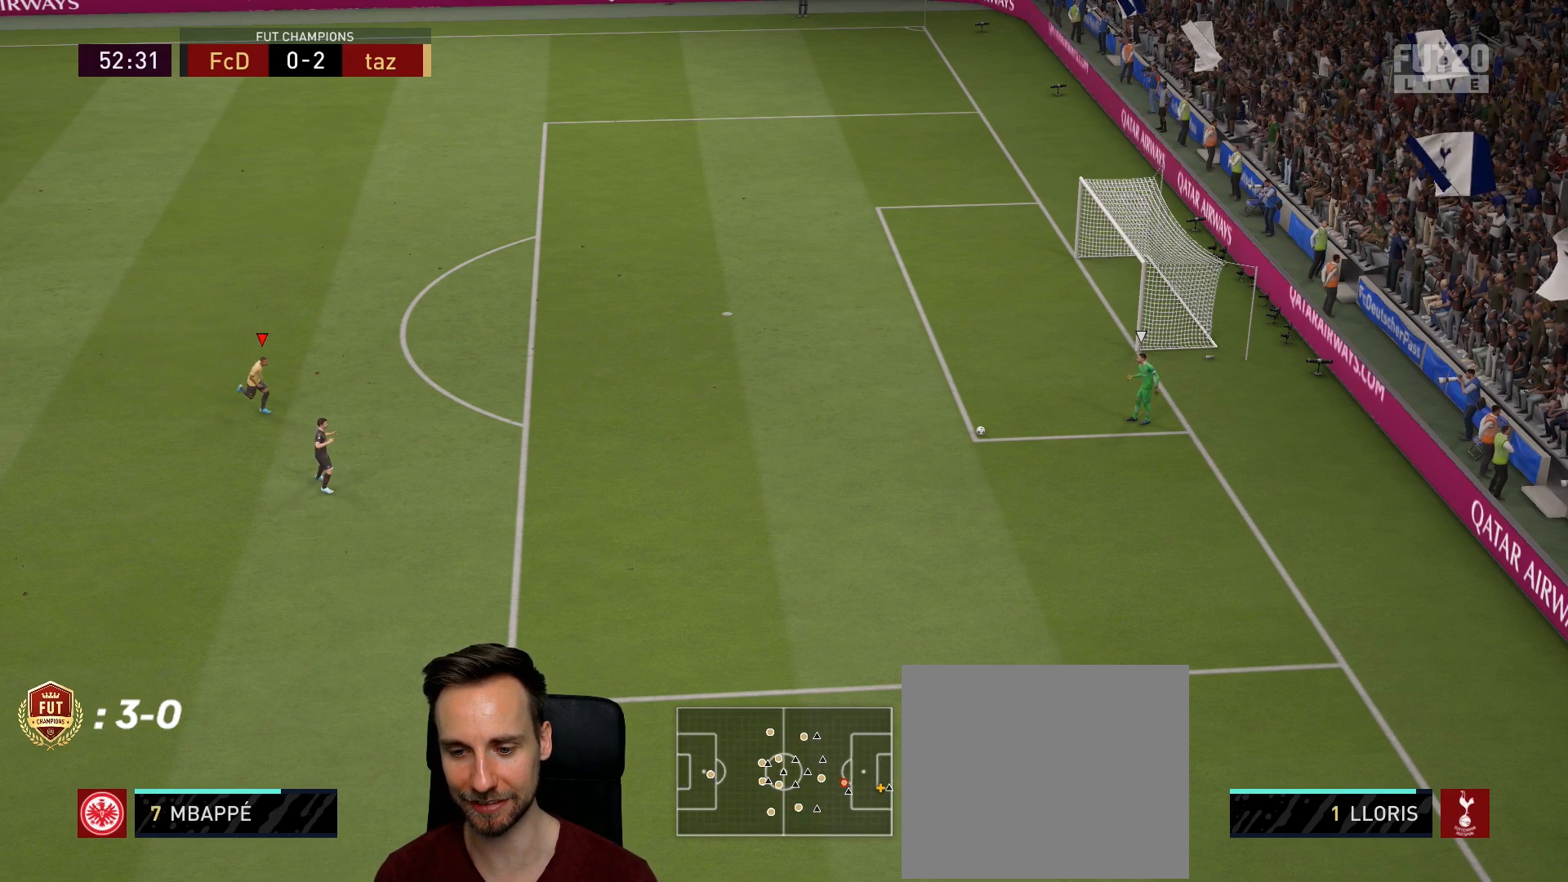
{"buttons": ["R2"], "left_stick": "right", "right_stick": "center", "events": [[100, "R2", "down"], [150, "right_stick", "up-left"], [233, "left_stick", "right"], [250, "right_stick", "center"]]}
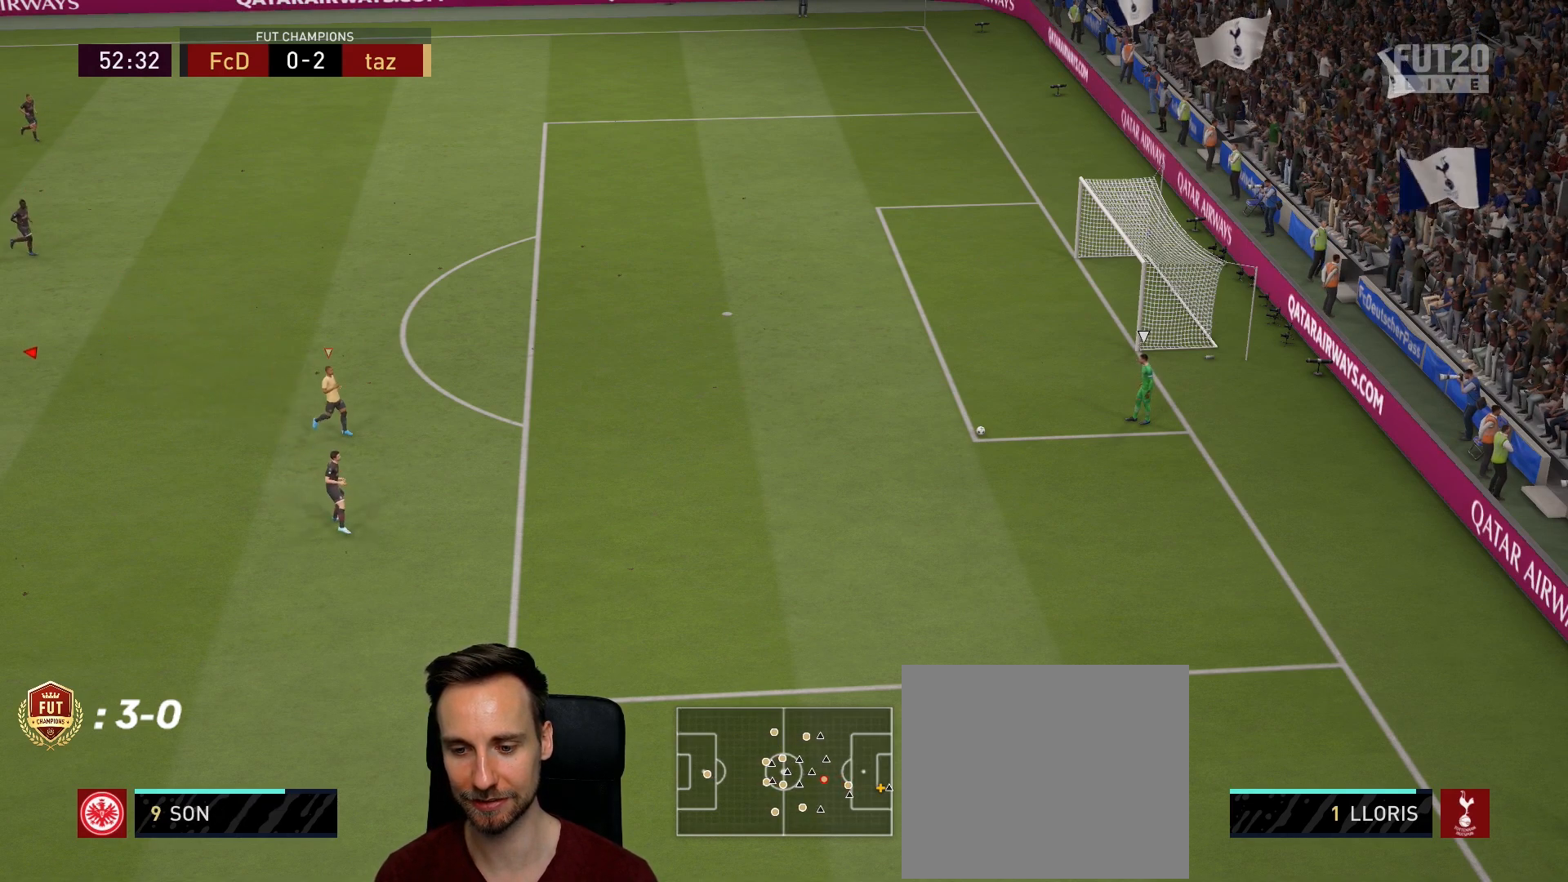
{"buttons": ["R2"], "left_stick": "up-right", "right_stick": "center", "events": [[117, "left_stick", "up-right"]]}
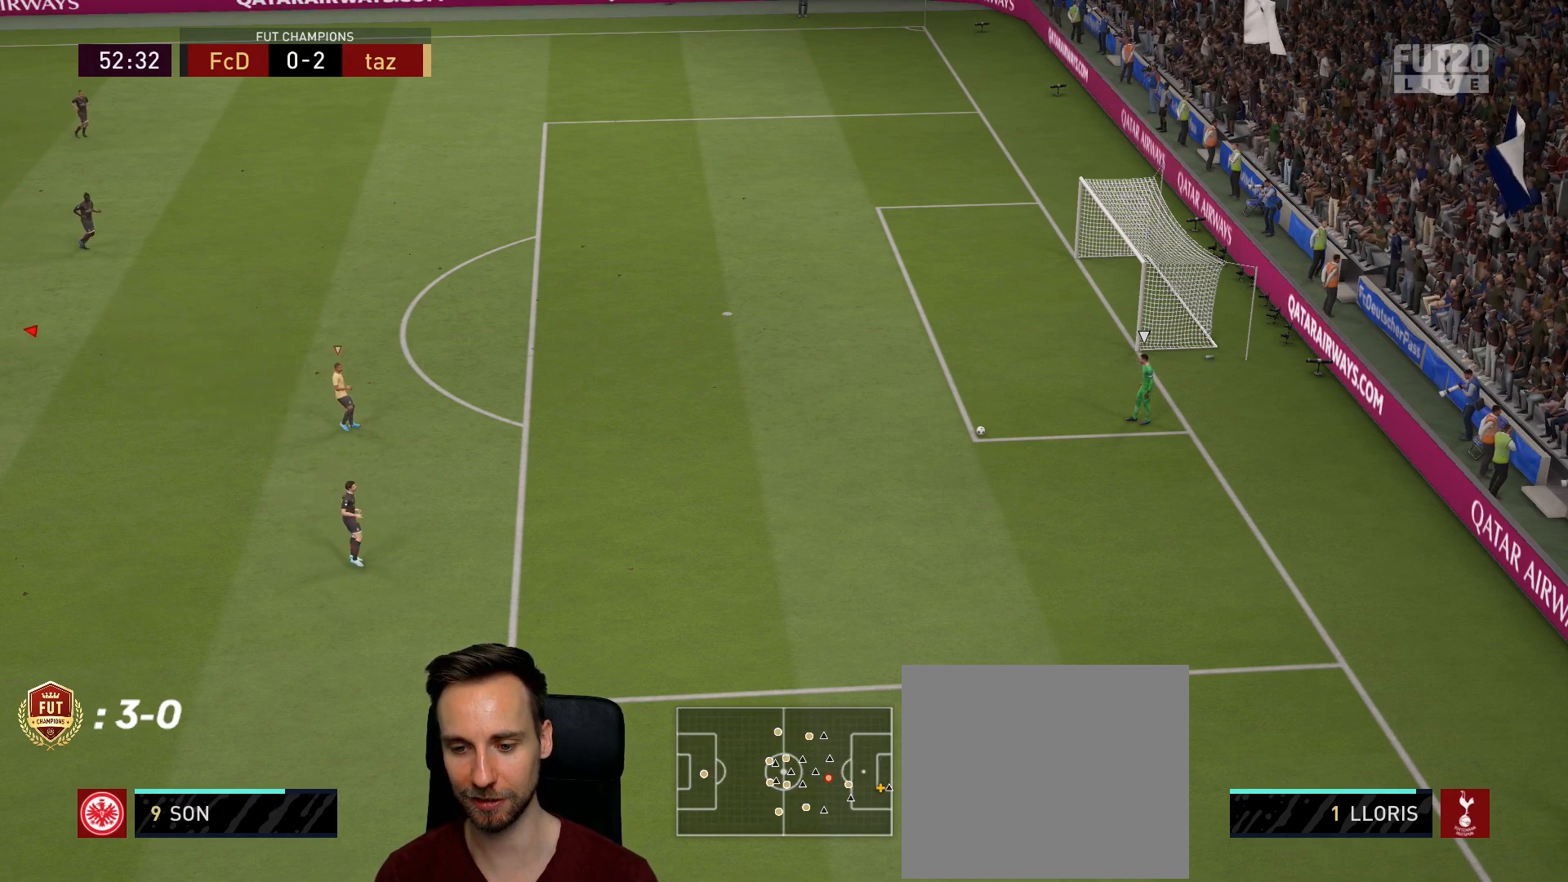
{"buttons": ["R2"], "left_stick": "up-right", "right_stick": "down-right", "events": [[417, "right_stick", "down-right"]]}
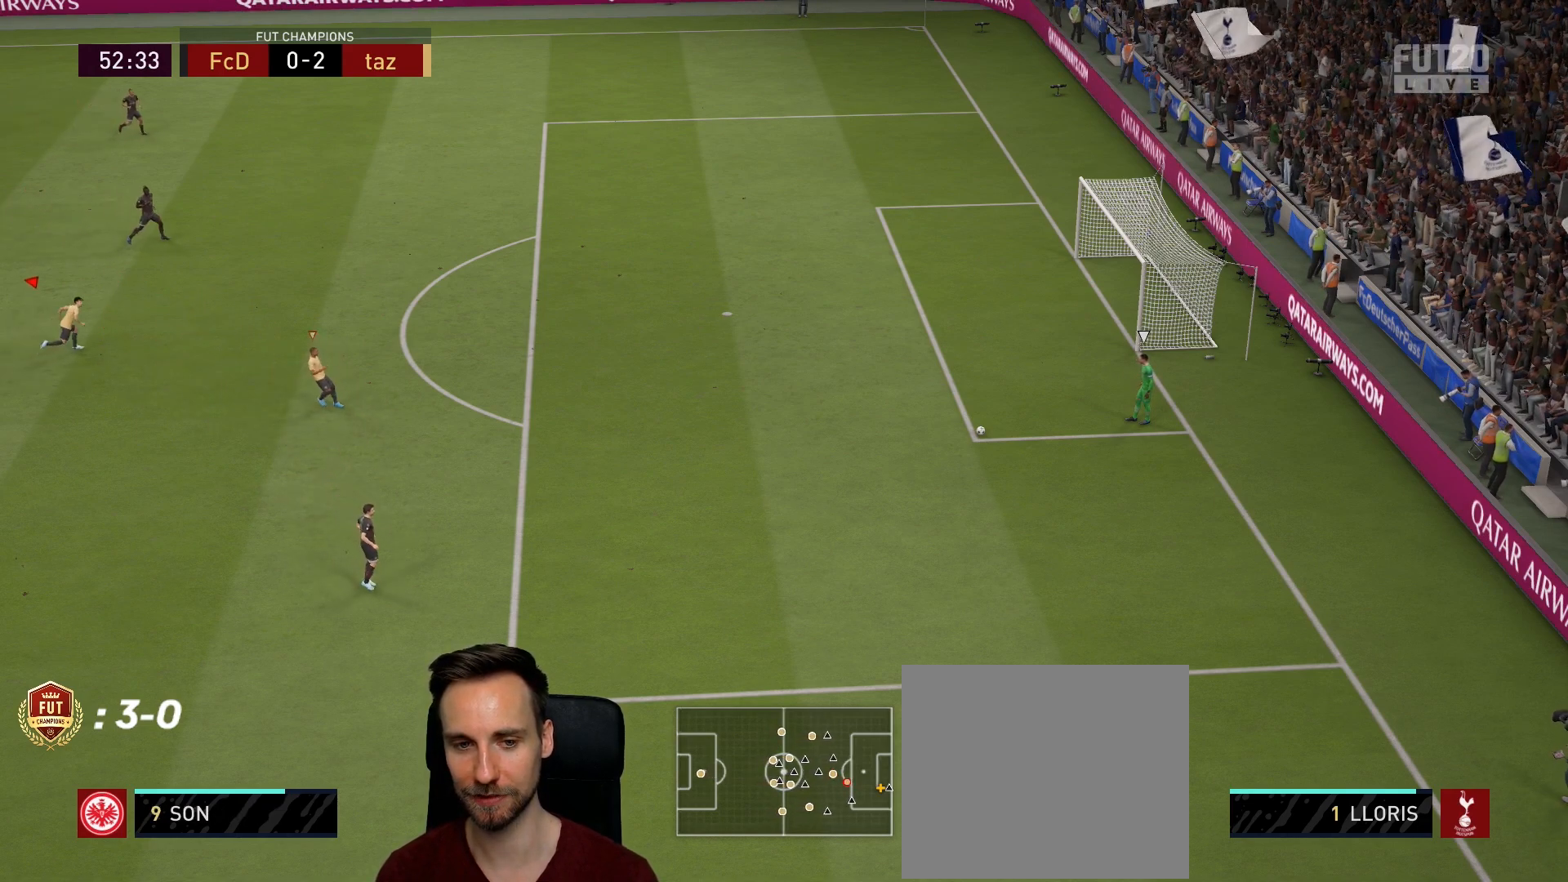
{"buttons": ["R2"], "left_stick": "down", "right_stick": "center", "events": [[17, "left_stick", "down-right"], [34, "right_stick", "center"], [317, "left_stick", "down"]]}
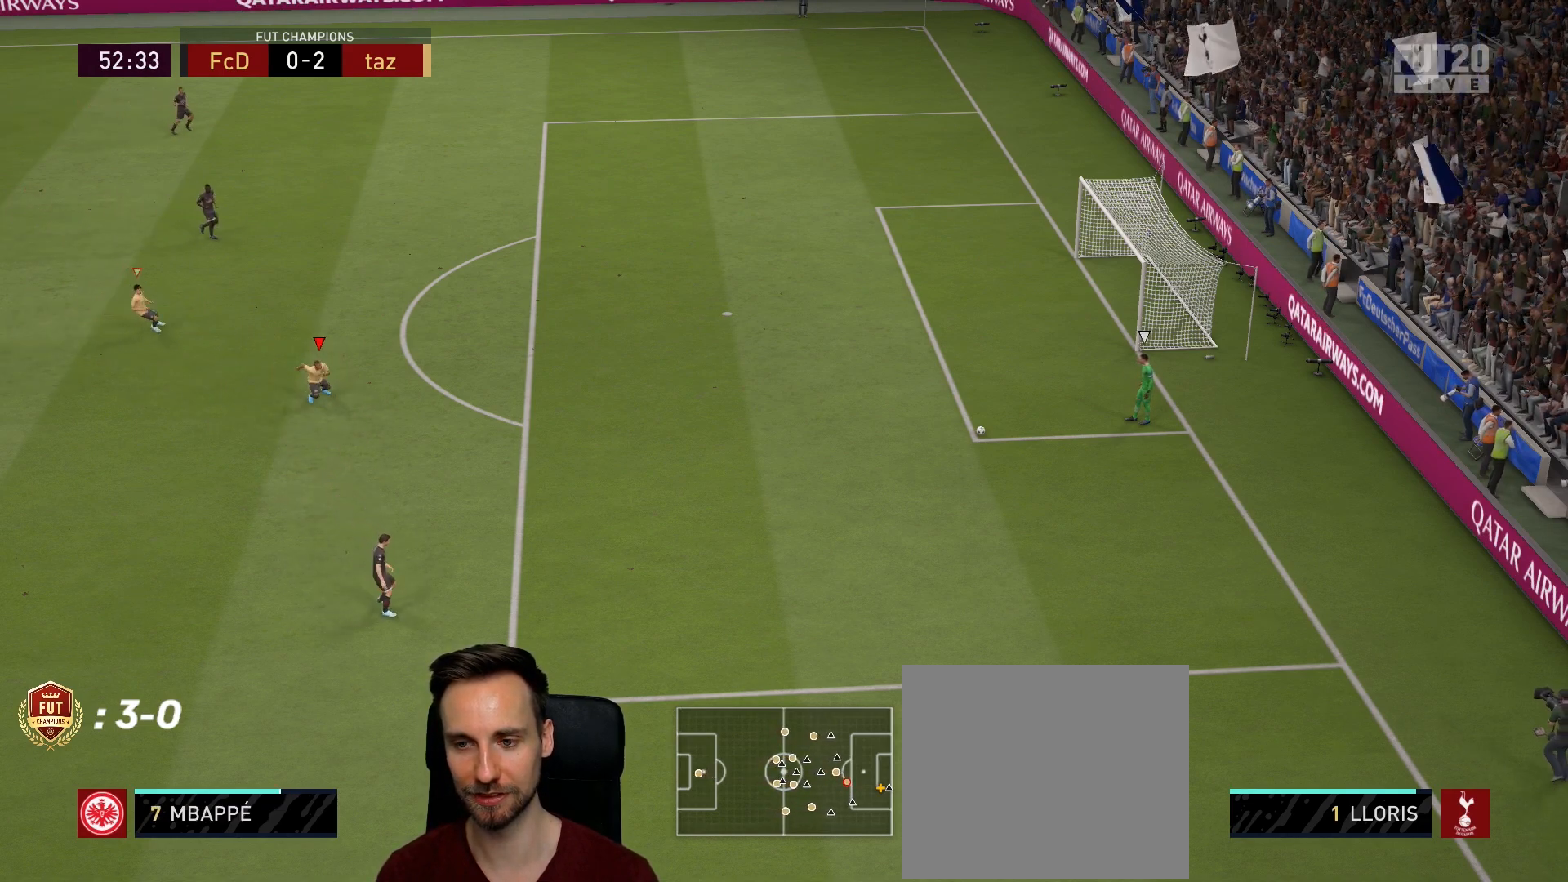
{"buttons": ["R2"], "left_stick": "down-right", "right_stick": "center", "events": [[217, "left_stick", "down-right"]]}
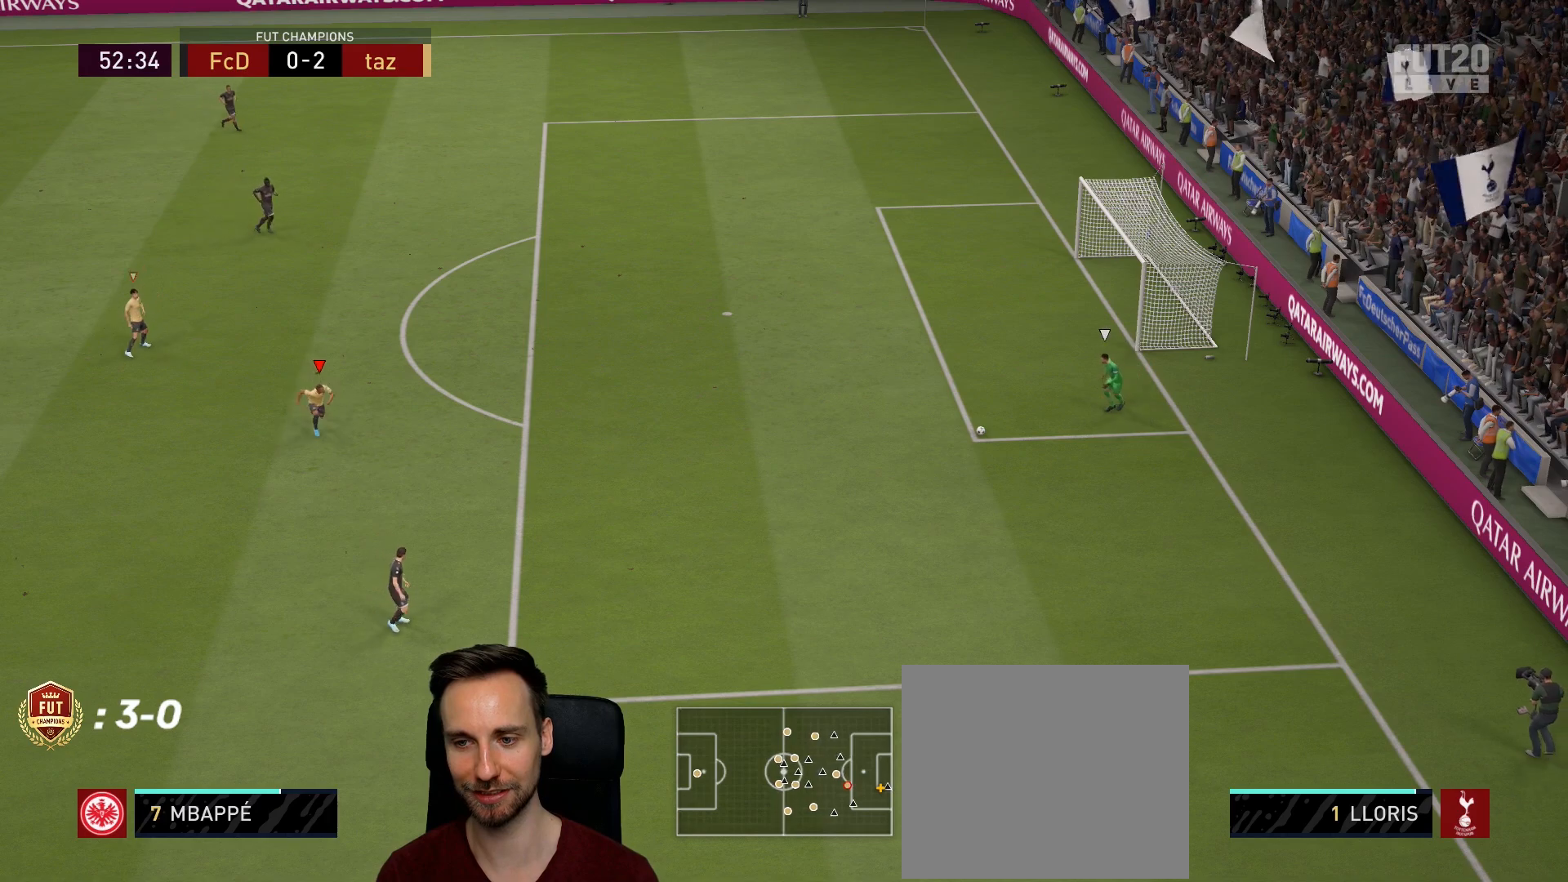
{"buttons": ["R2"], "left_stick": "down-right", "right_stick": "center", "events": []}
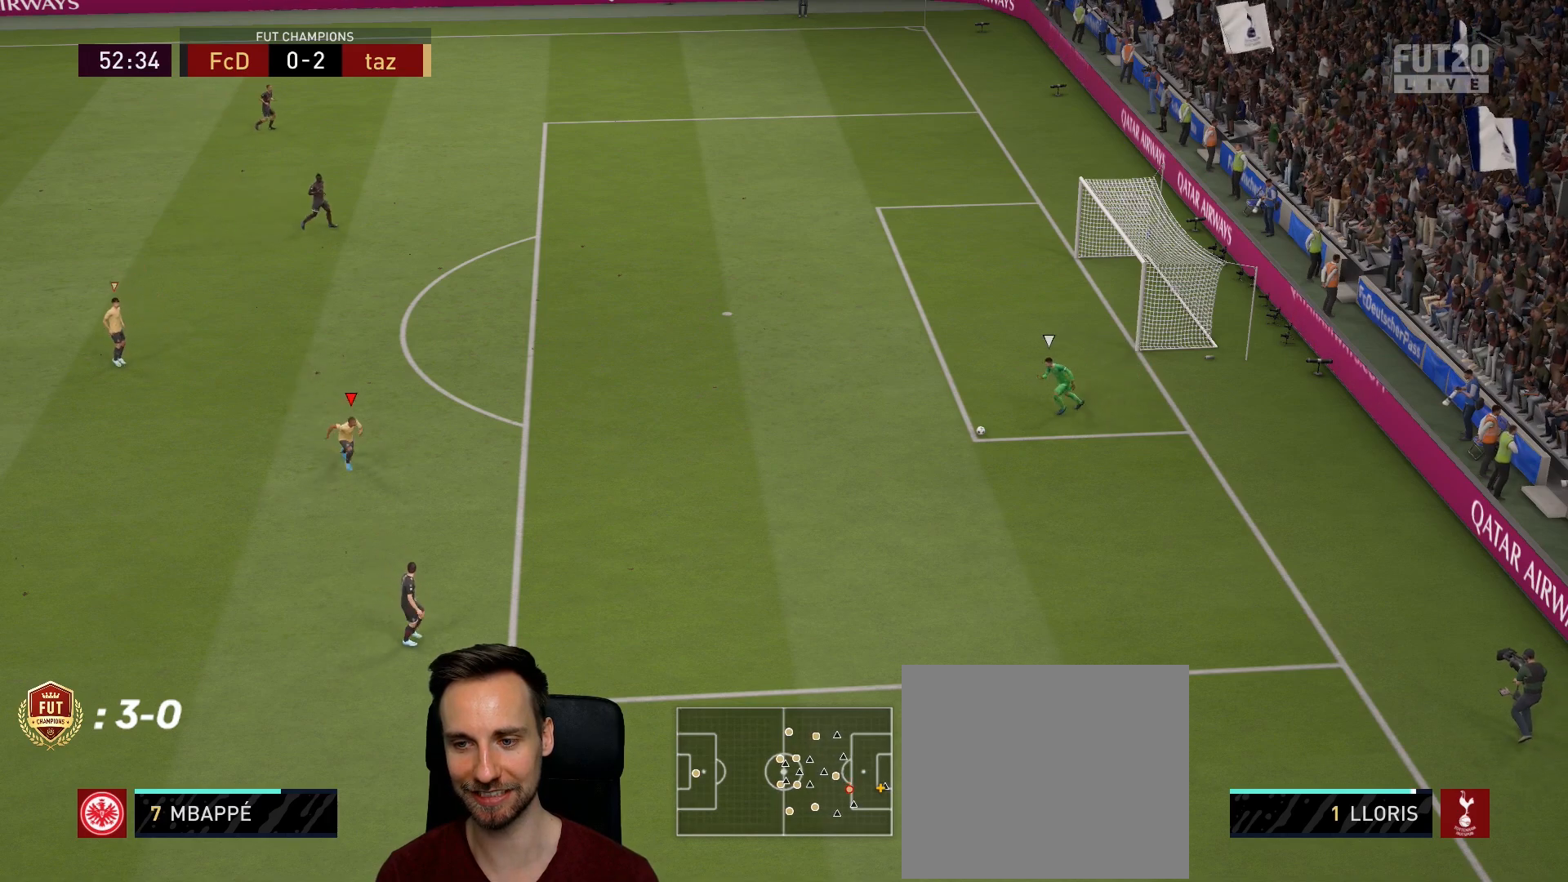
{"buttons": ["R2"], "left_stick": "down-right", "right_stick": "center", "events": []}
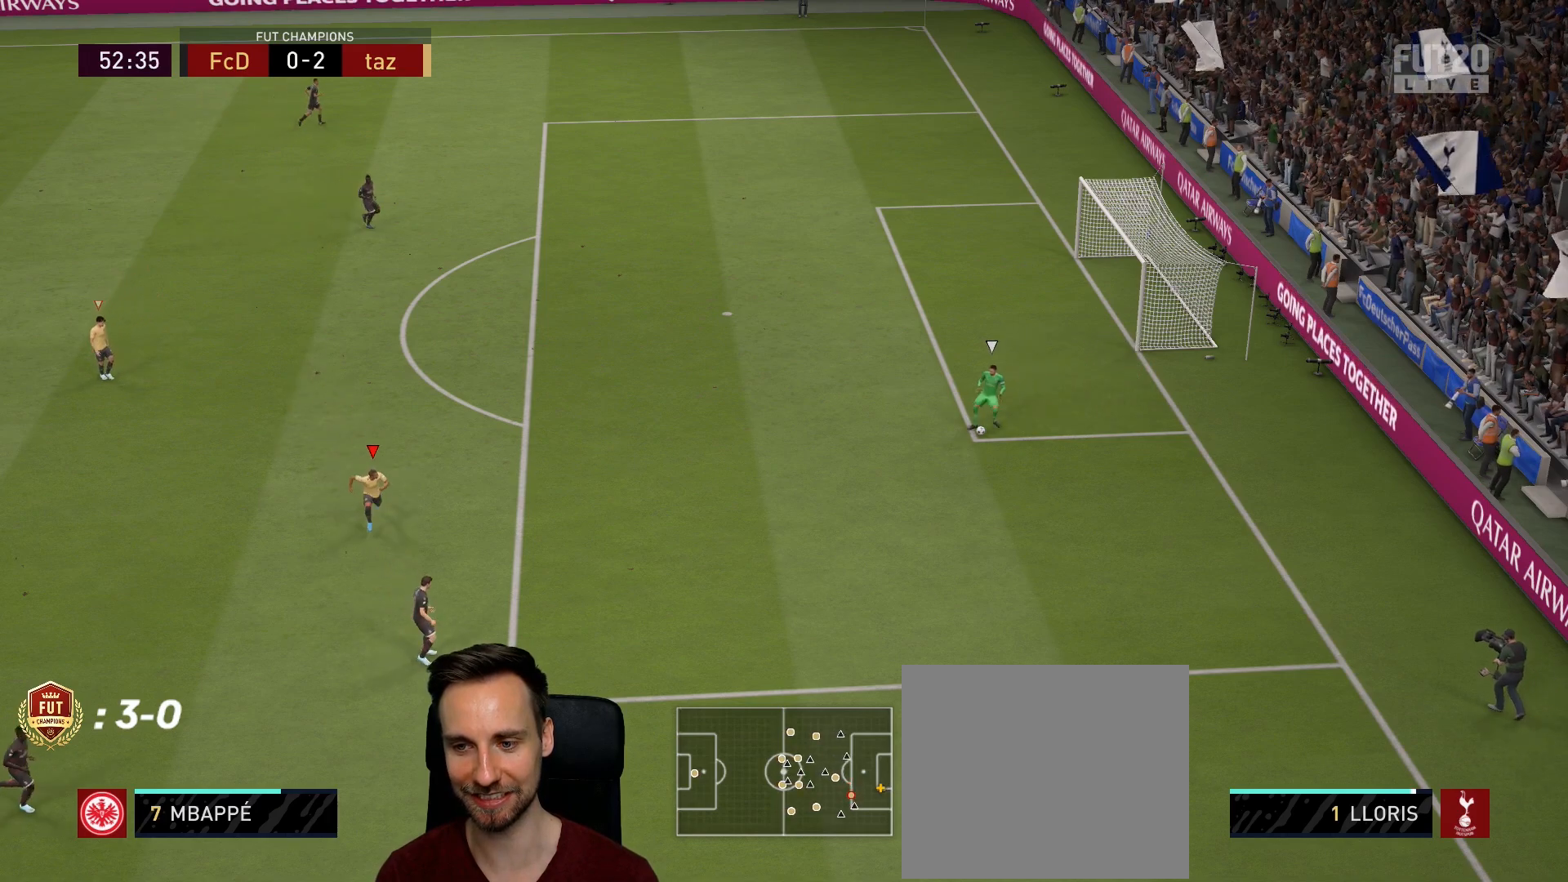
{"buttons": ["R2"], "left_stick": "down-right", "right_stick": "center", "events": []}
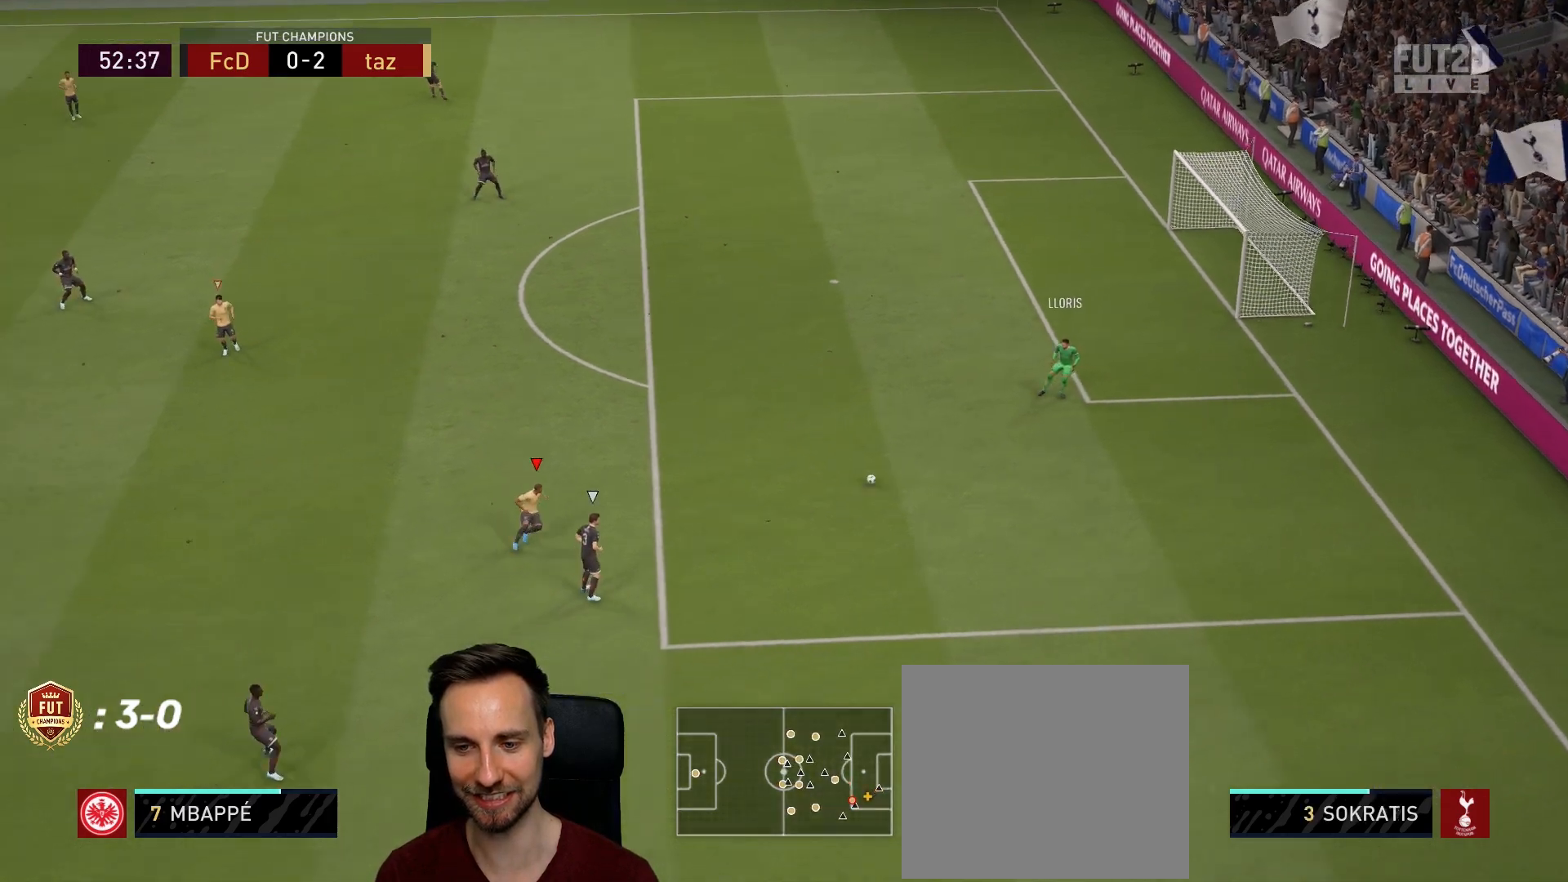
{"buttons": ["R2"], "left_stick": "right", "right_stick": "center", "events": [[100, "left_stick", "right"]]}
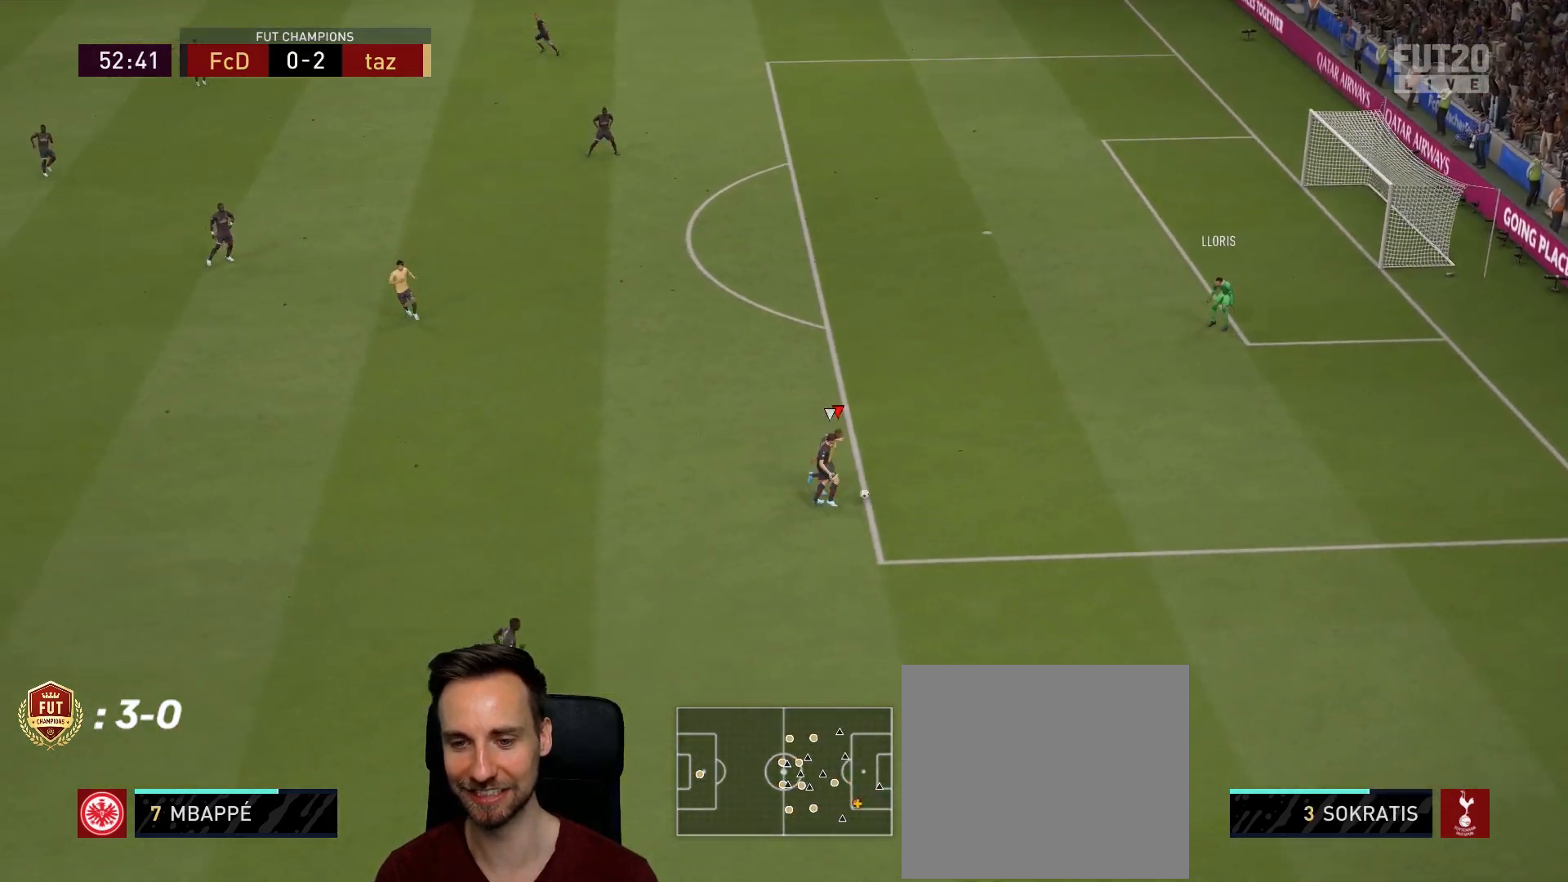
{"buttons": ["R2"], "left_stick": "down-right", "right_stick": "center", "events": [[367, "left_stick", "down-right"]]}
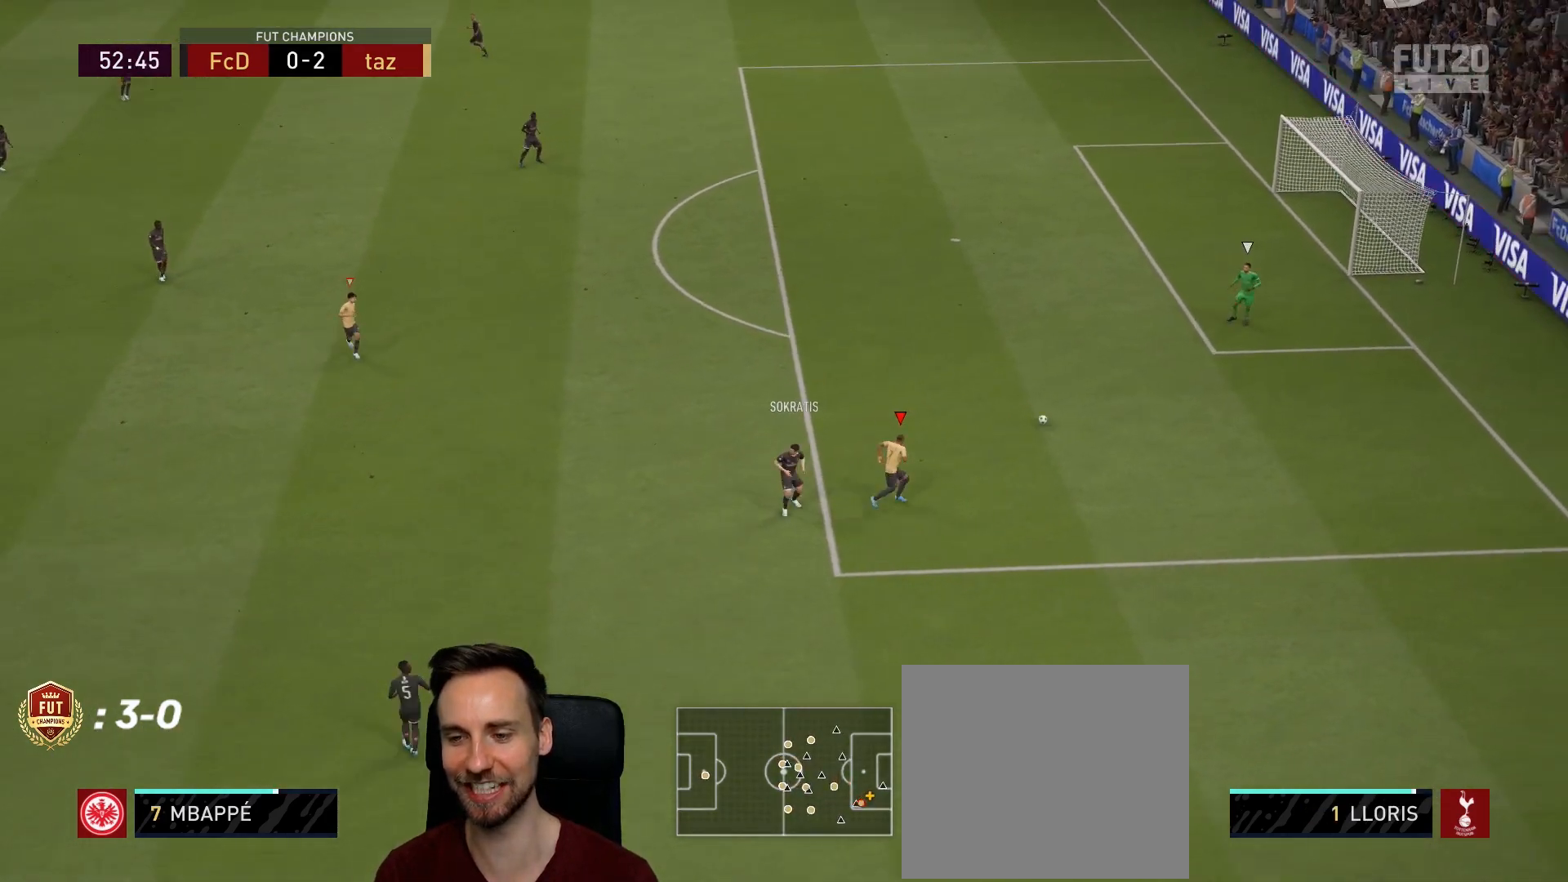
{"buttons": ["R2"], "left_stick": "up", "right_stick": "up-left", "events": [[33, "left_stick", "up-right"], [150, "R2", "up"], [267, "left_stick", "up"], [400, "R2", "down"], [500, "right_stick", "up-left"]]}
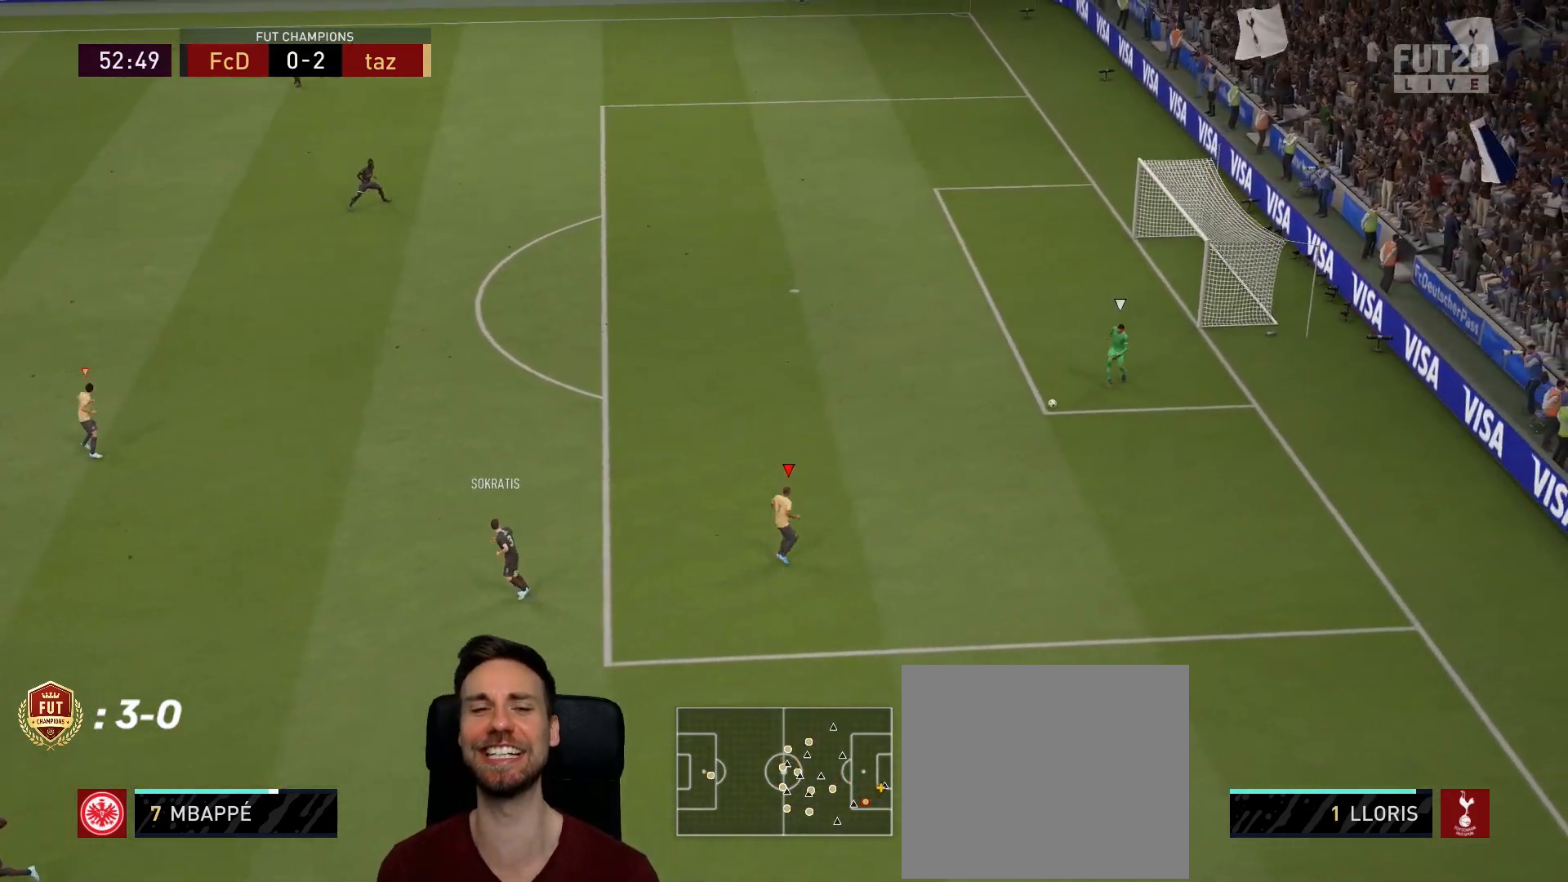
{"buttons": ["R2"], "left_stick": "up", "right_stick": "center", "events": [[134, "right_stick", "center"]]}
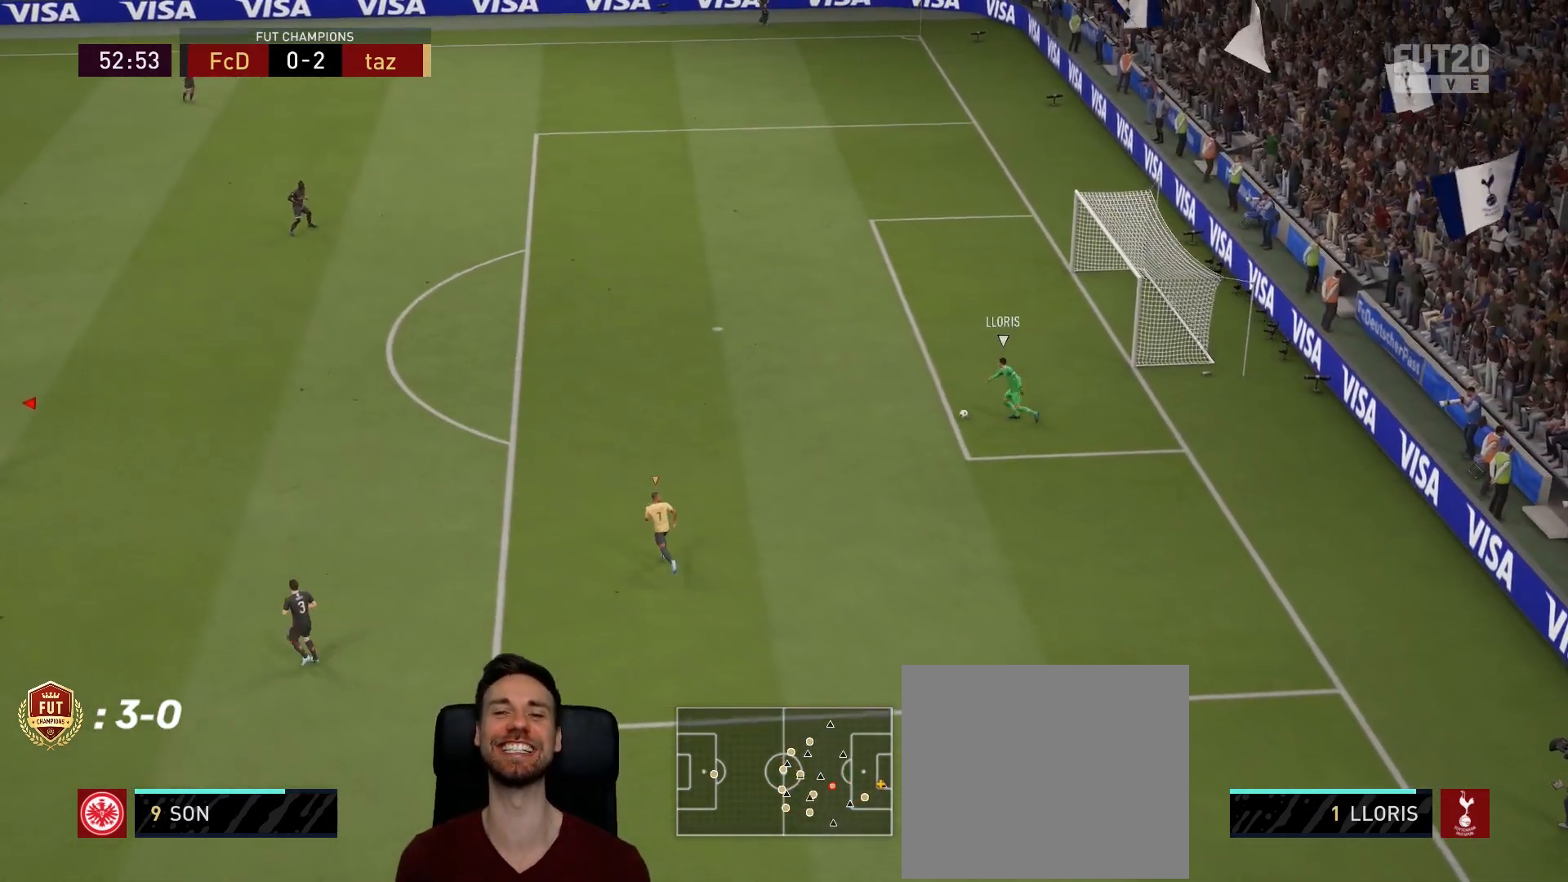
{"buttons": ["R1", "R2"], "left_stick": "up", "right_stick": "center", "events": [[183, "R1", "down"]]}
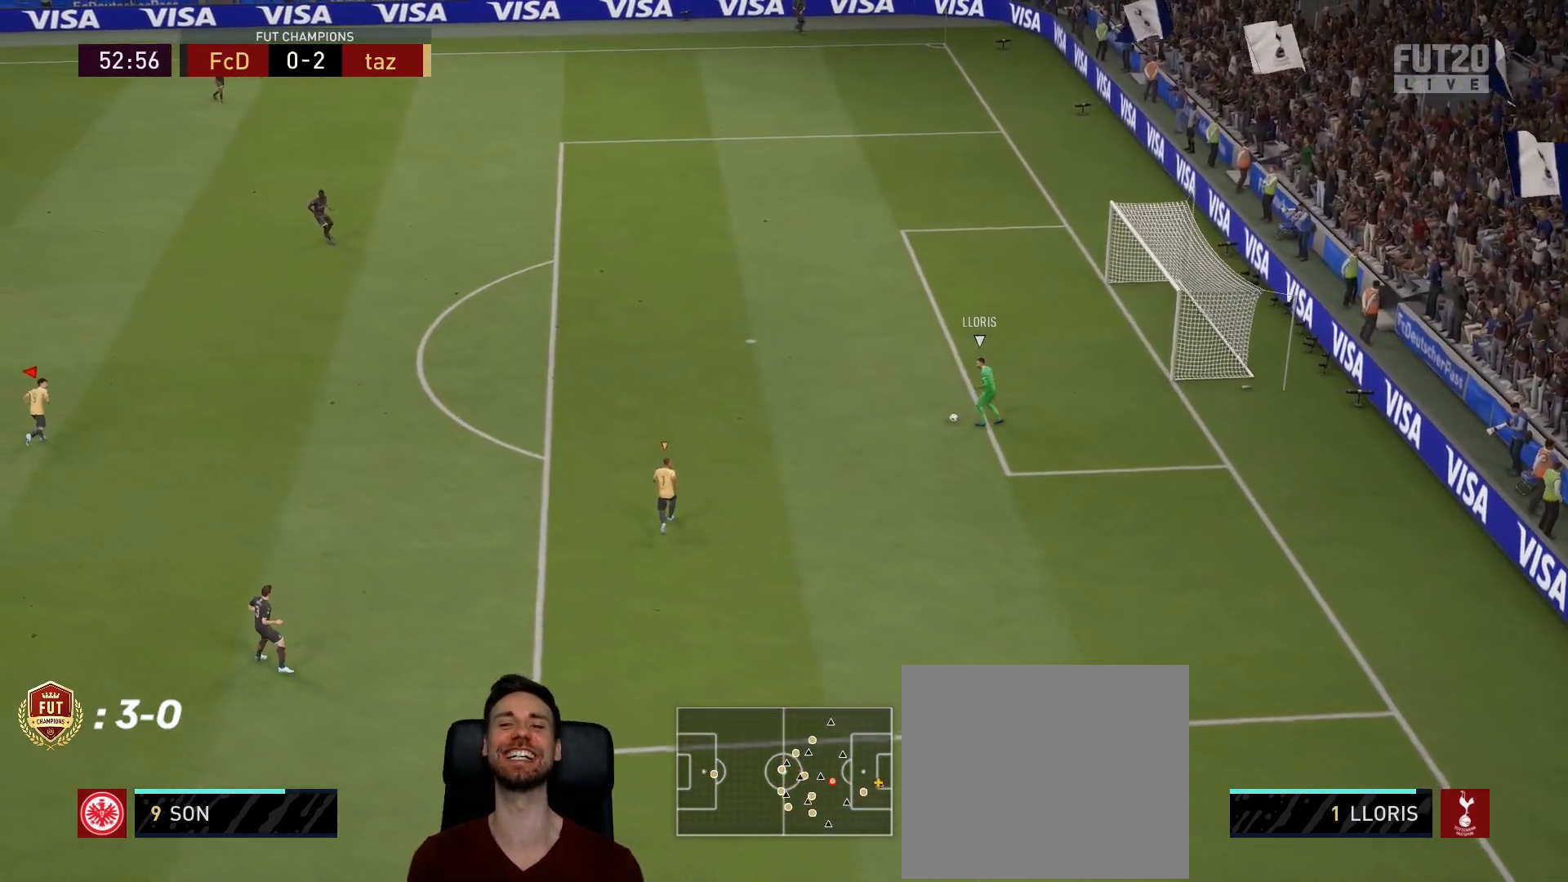
{"buttons": ["R1", "R2"], "left_stick": "up", "right_stick": "center", "events": []}
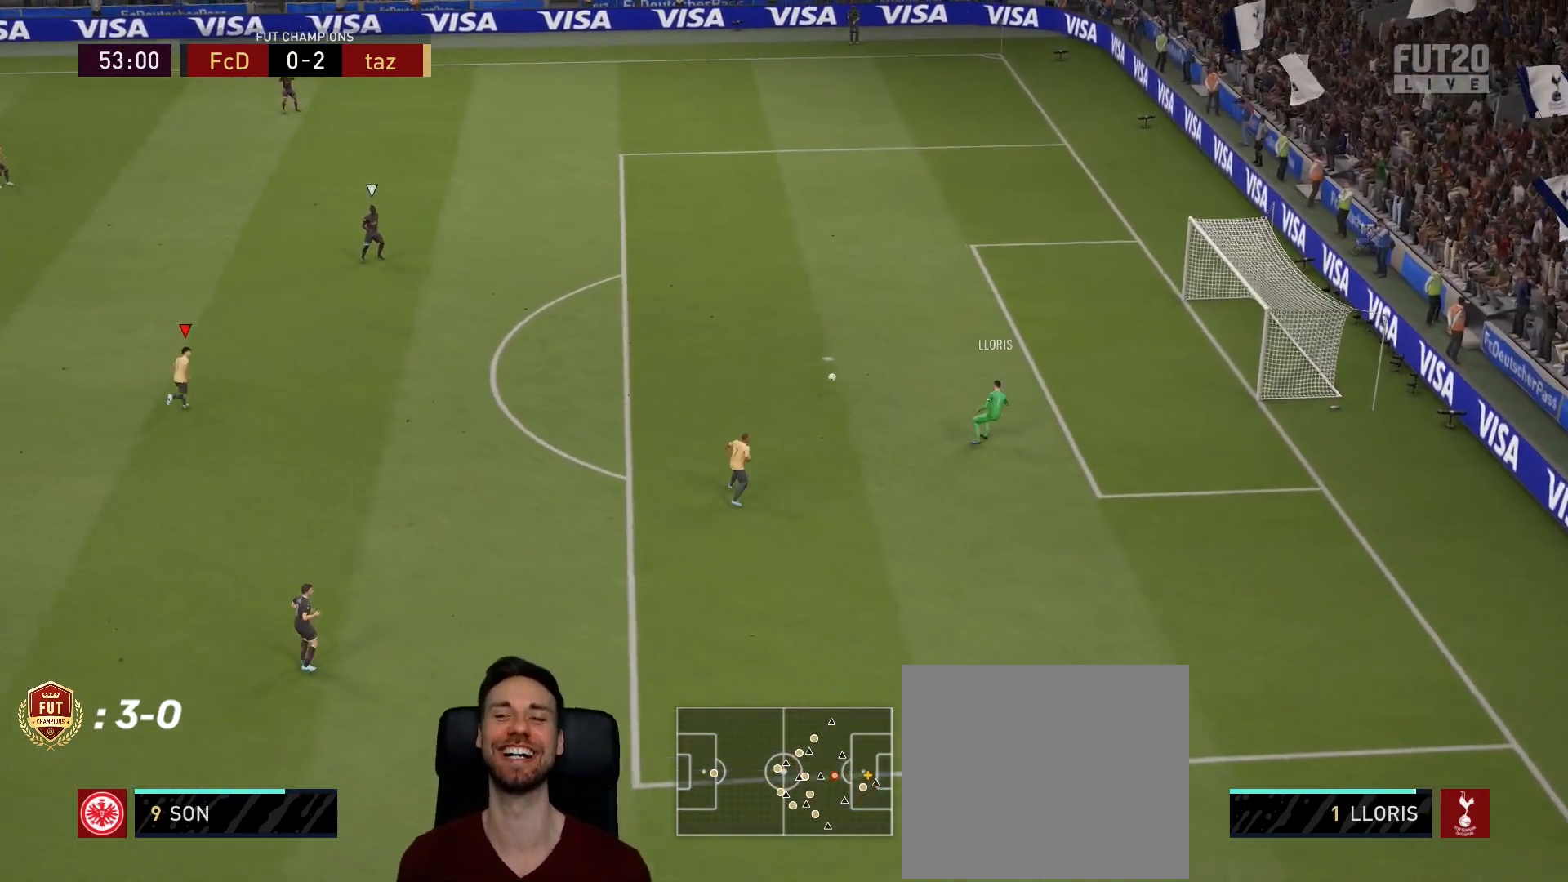
{"buttons": ["R2"], "left_stick": "up", "right_stick": "center", "events": [[167, "R1", "up"]]}